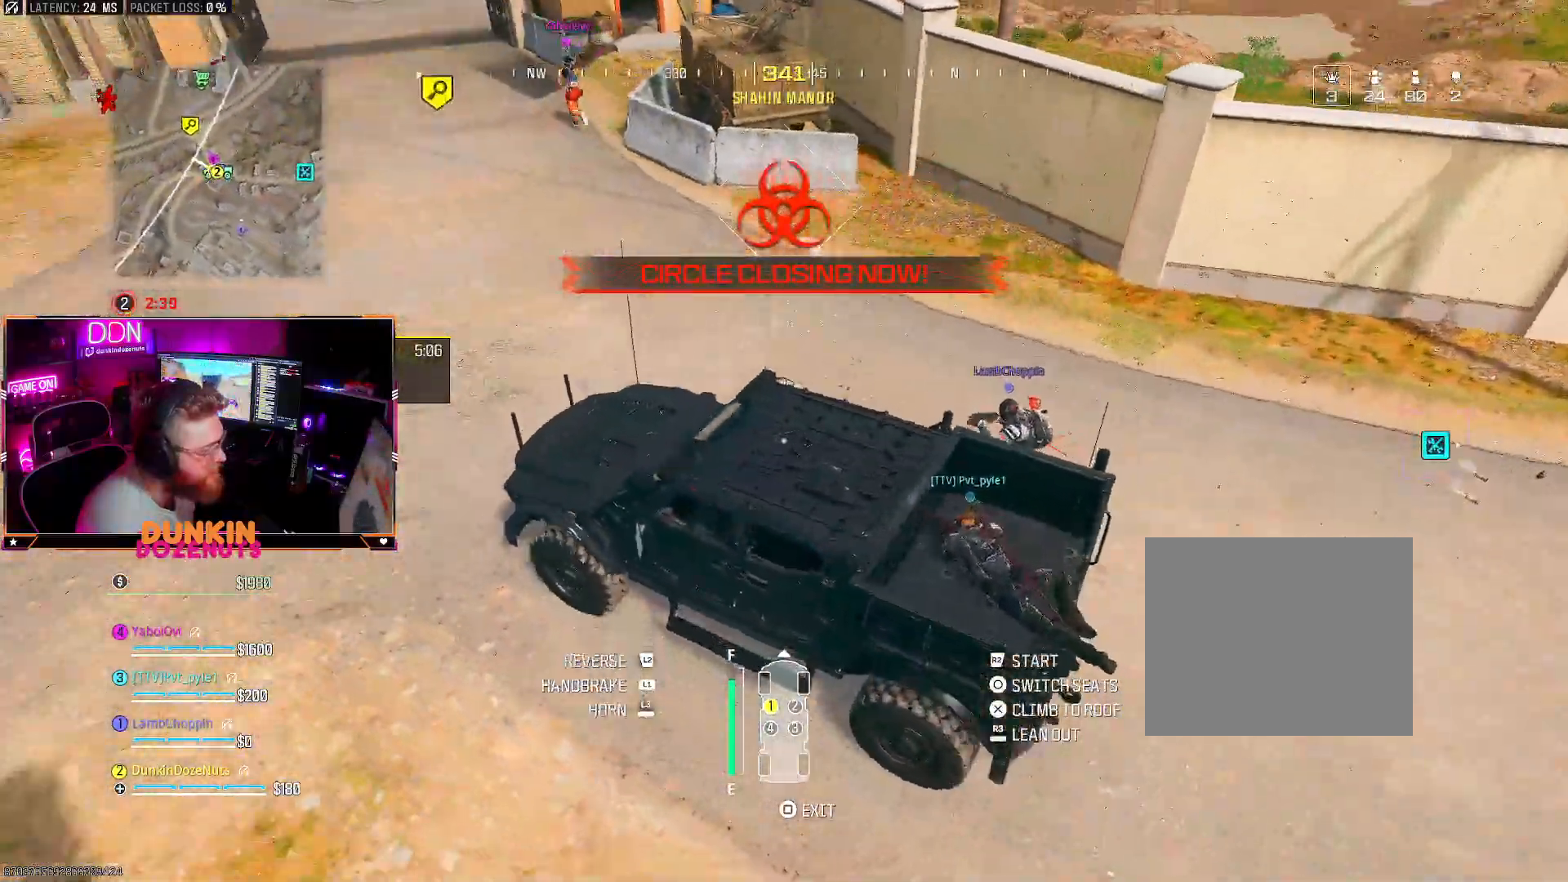
Gameplay with a controller (PlayStation layout); each line is a JSON object with the inputs held at the frame after it. "events" lists button and stick changes between this image and that frame as [ms after this image, input, new state], when the widget could be followed in between.
{"buttons": ["R2"], "left_stick": "right", "right_stick": "left", "events": [[17, "left_stick", "right"]]}
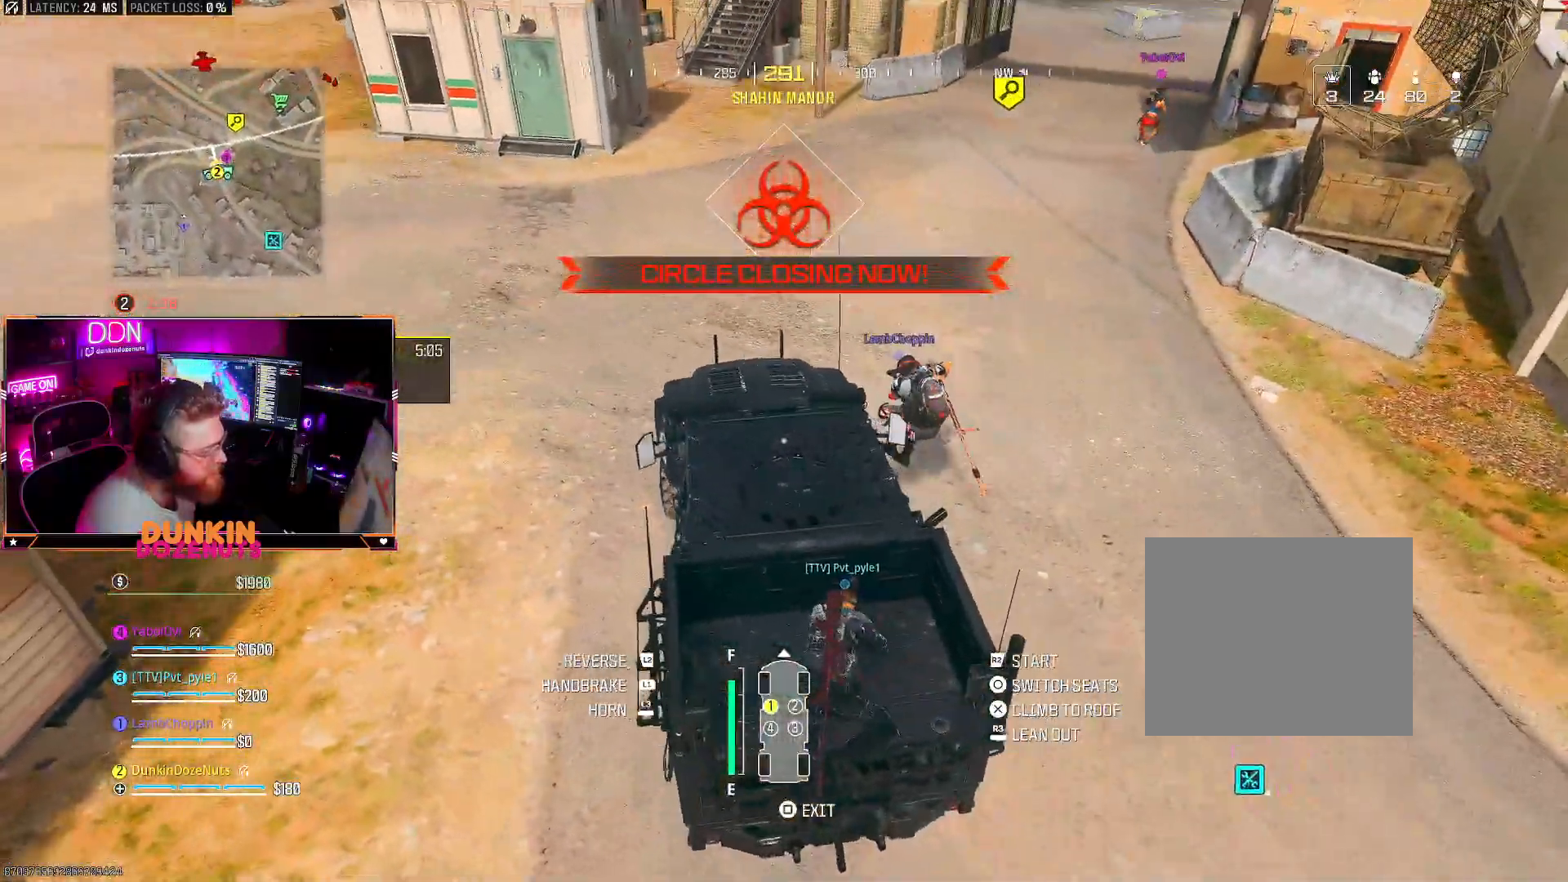
{"buttons": ["R2"], "left_stick": "right", "right_stick": "center", "events": [[17, "right_stick", "center"], [117, "right_stick", "up-right"], [367, "right_stick", "center"]]}
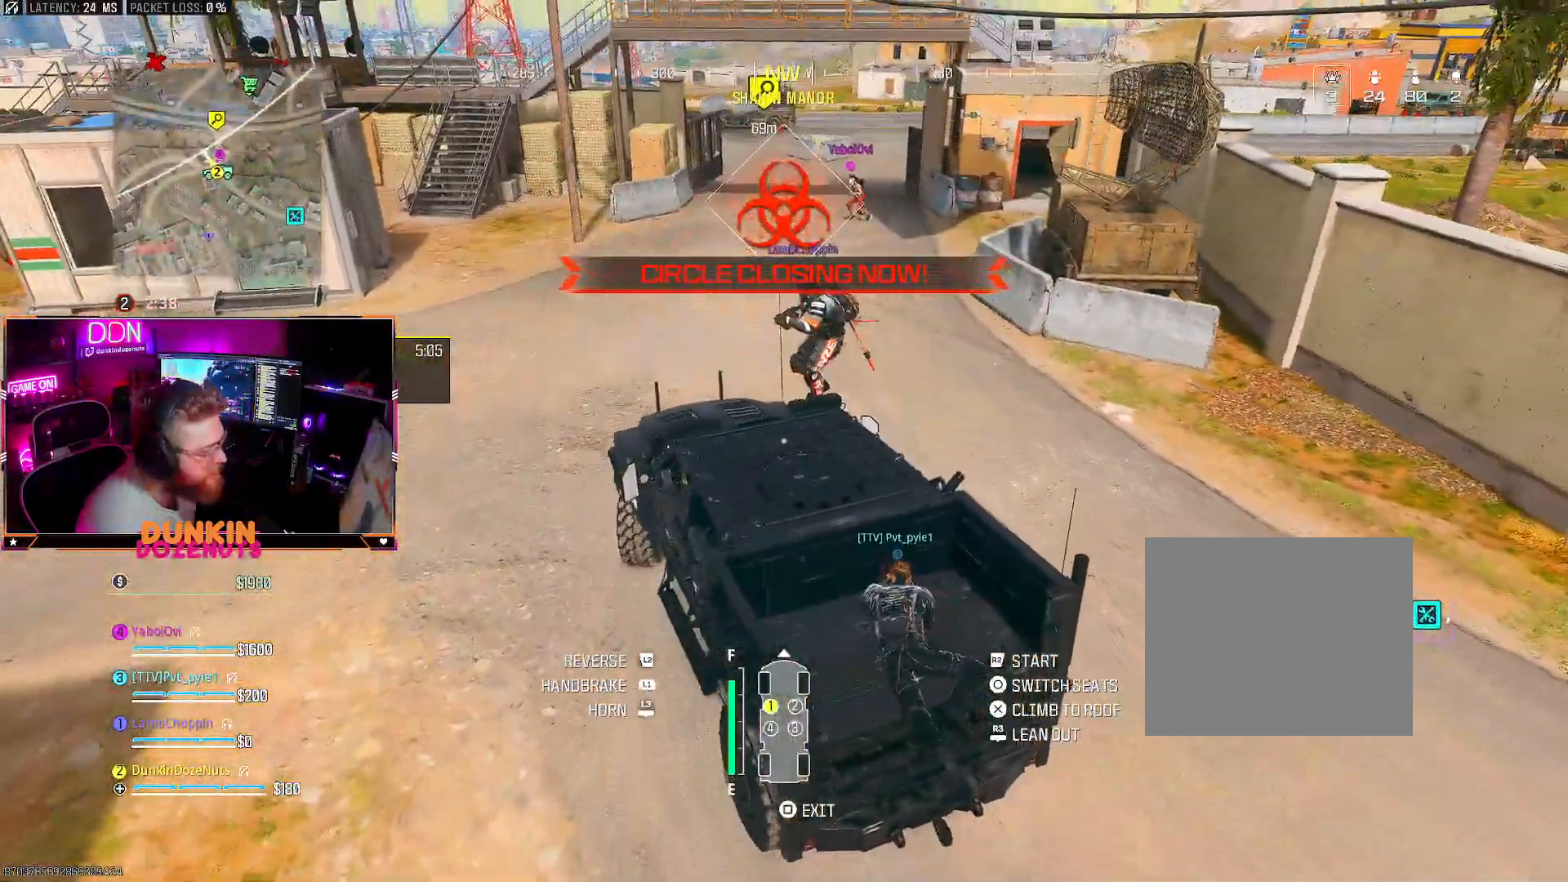
{"buttons": ["R2"], "left_stick": "up-right", "right_stick": "up", "events": [[100, "right_stick", "up"], [200, "left_stick", "up-right"], [250, "right_stick", "center"], [467, "right_stick", "up"]]}
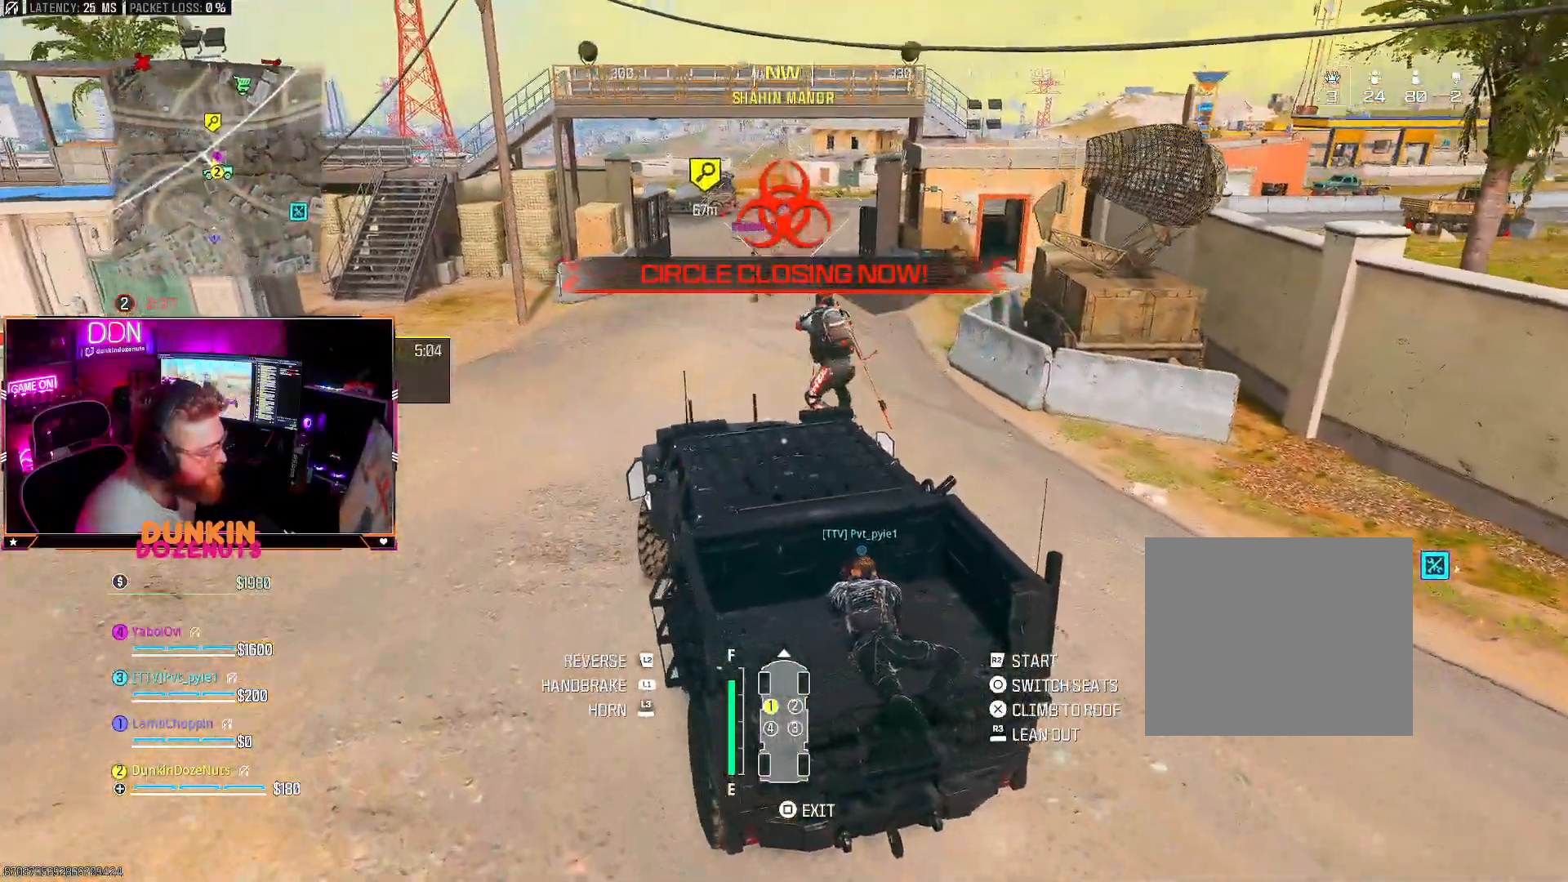
{"buttons": ["R2"], "left_stick": "center", "right_stick": "center", "events": [[67, "right_stick", "center"], [183, "left_stick", "center"], [317, "left_stick", "right"], [417, "left_stick", "center"]]}
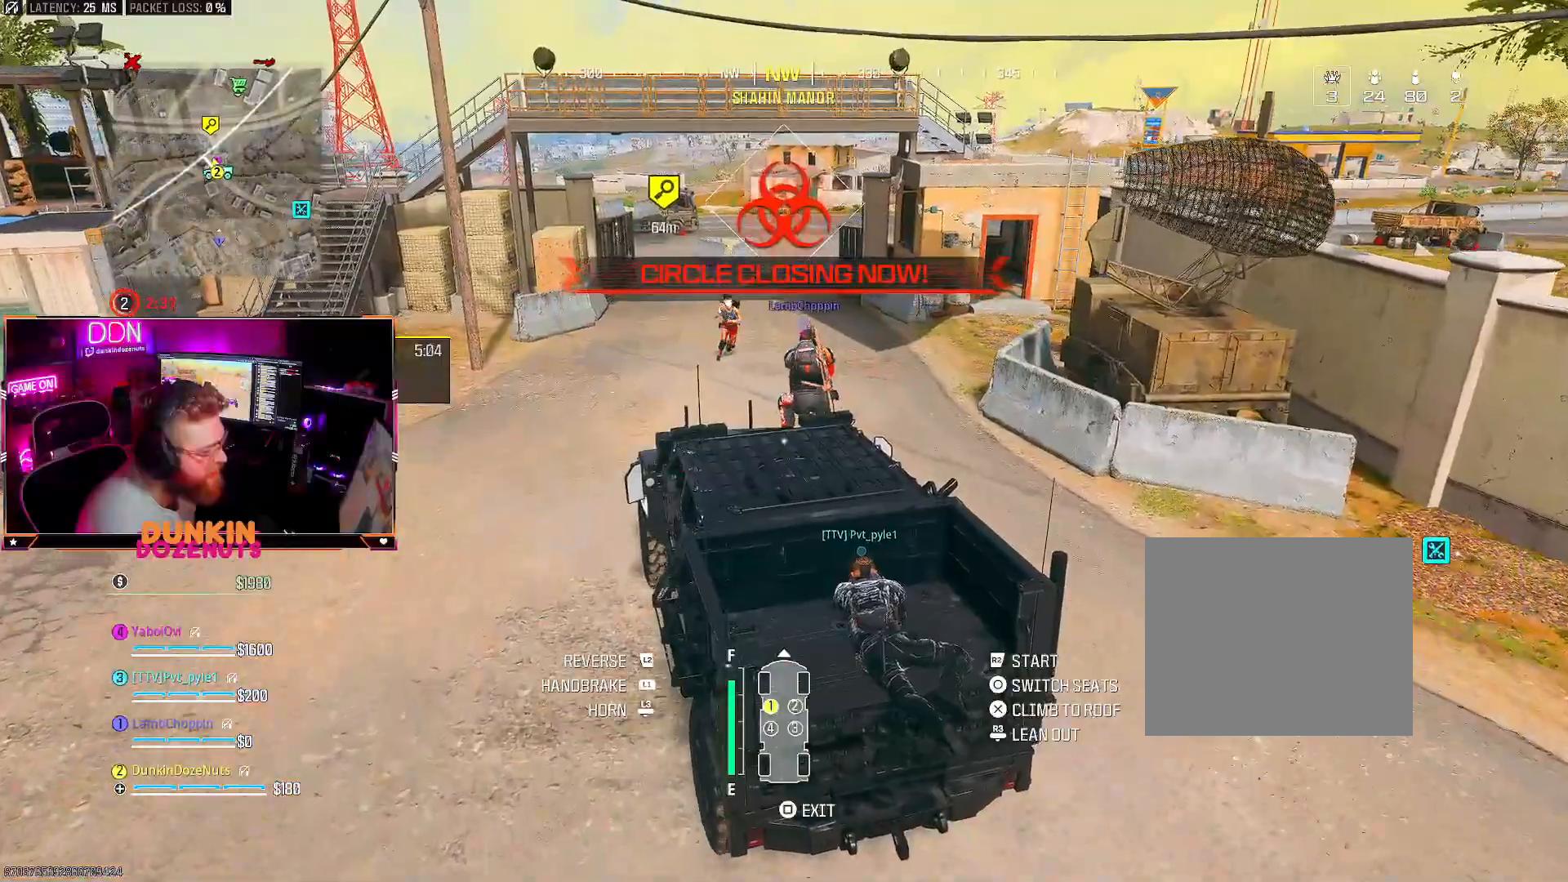
{"buttons": ["R2"], "left_stick": "center", "right_stick": "center", "events": [[50, "left_stick", "right"], [400, "left_stick", "center"]]}
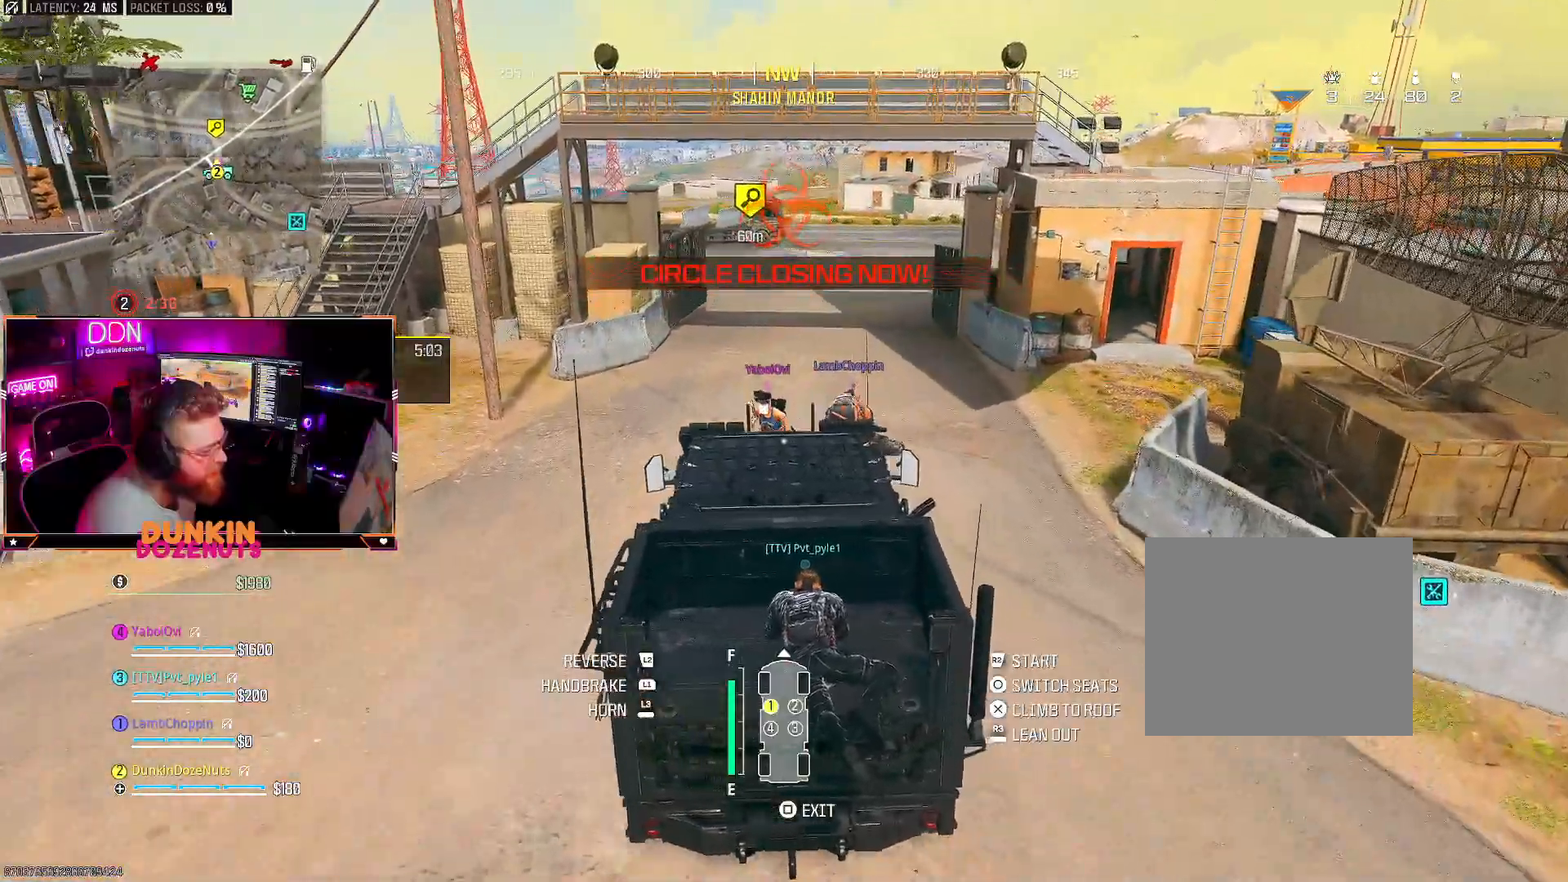
{"buttons": ["R2"], "left_stick": "center", "right_stick": "center", "events": []}
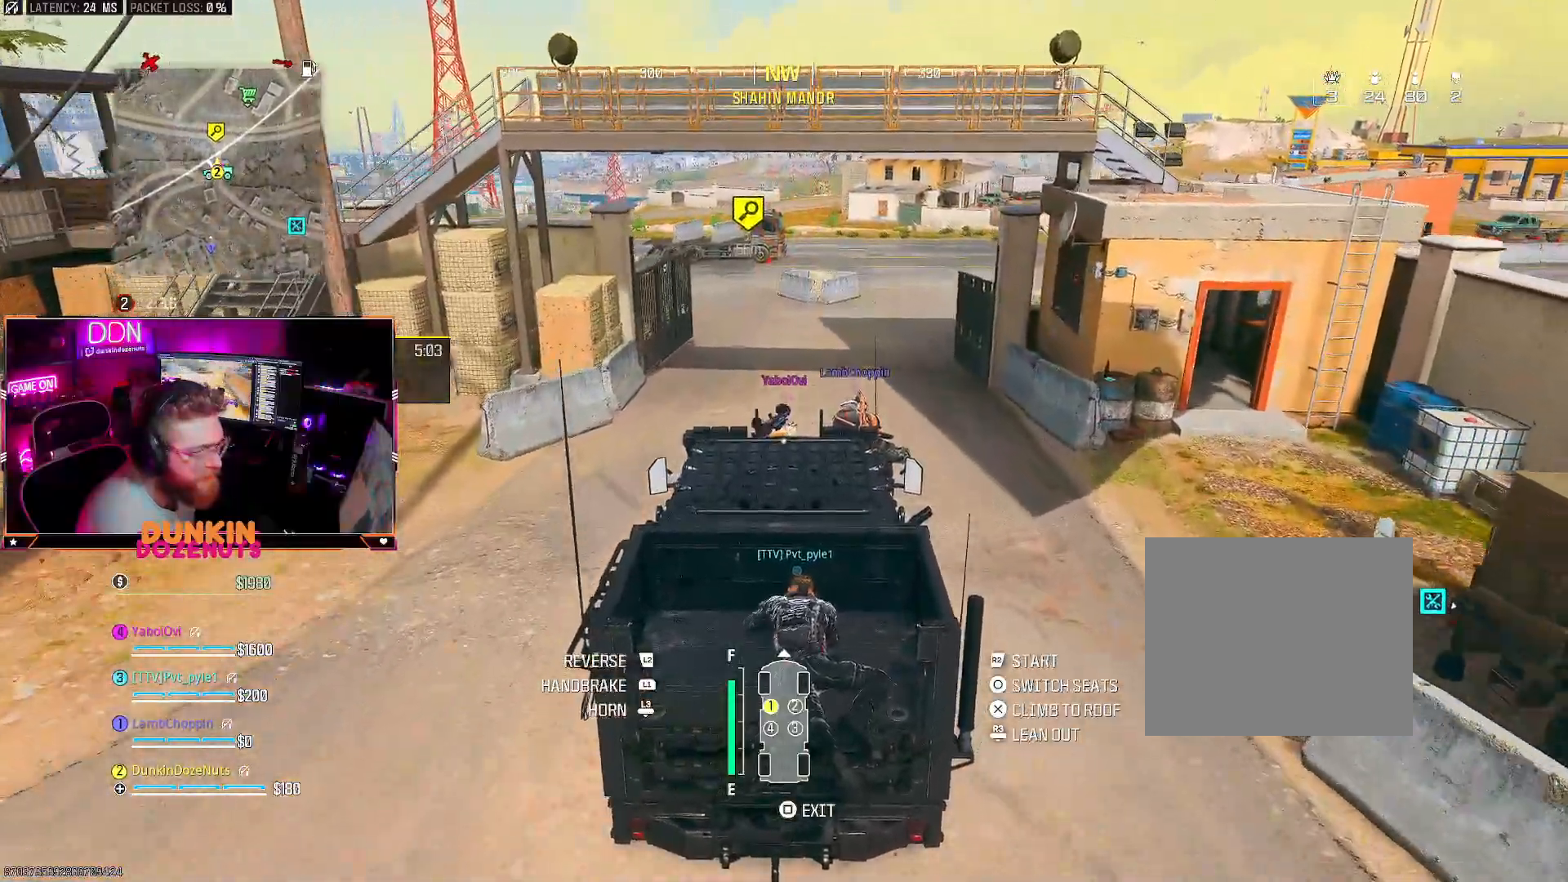
{"buttons": ["R2"], "left_stick": "left", "right_stick": "center", "events": [[350, "left_stick", "left"]]}
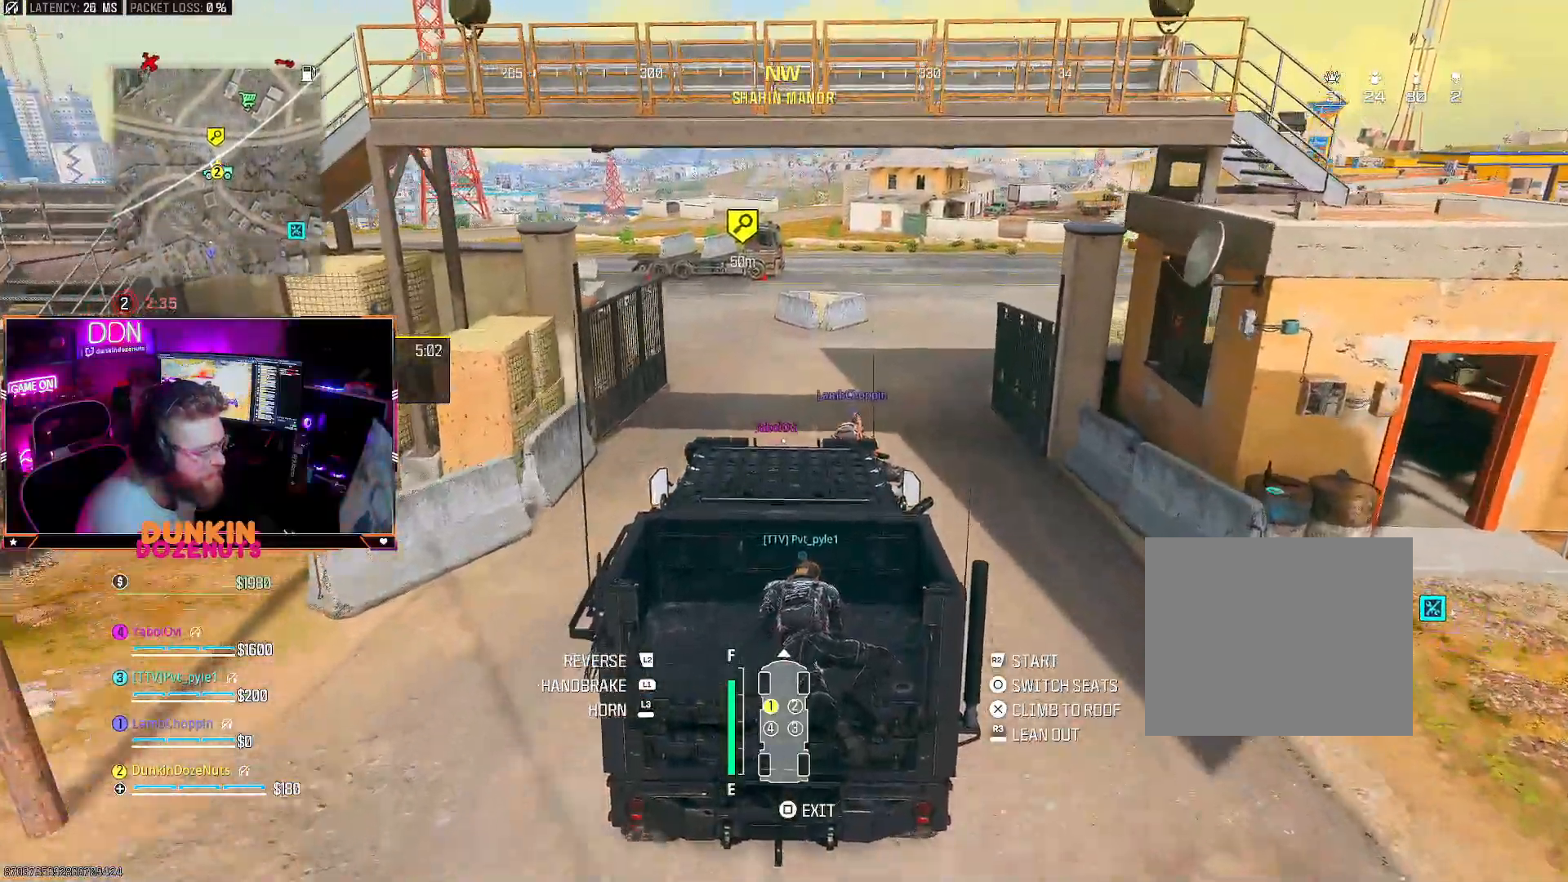
{"buttons": ["R2"], "left_stick": "center", "right_stick": "center", "events": [[50, "left_stick", "center"], [267, "left_stick", "left"], [350, "left_stick", "center"]]}
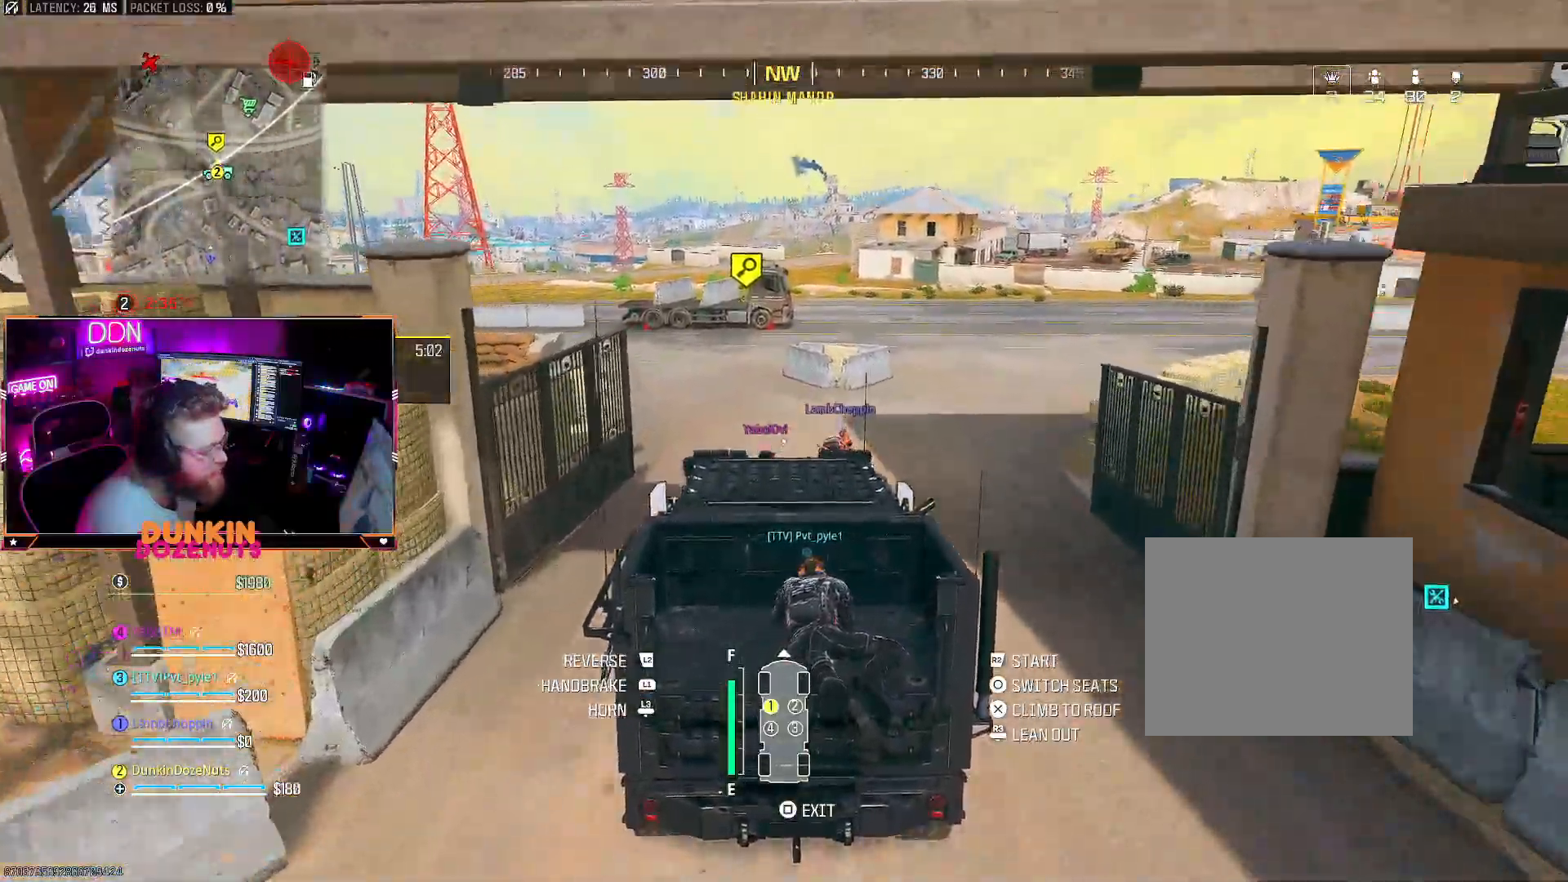
{"buttons": ["R2"], "left_stick": "center", "right_stick": "center", "events": [[17, "left_stick", "left"], [183, "left_stick", "center"]]}
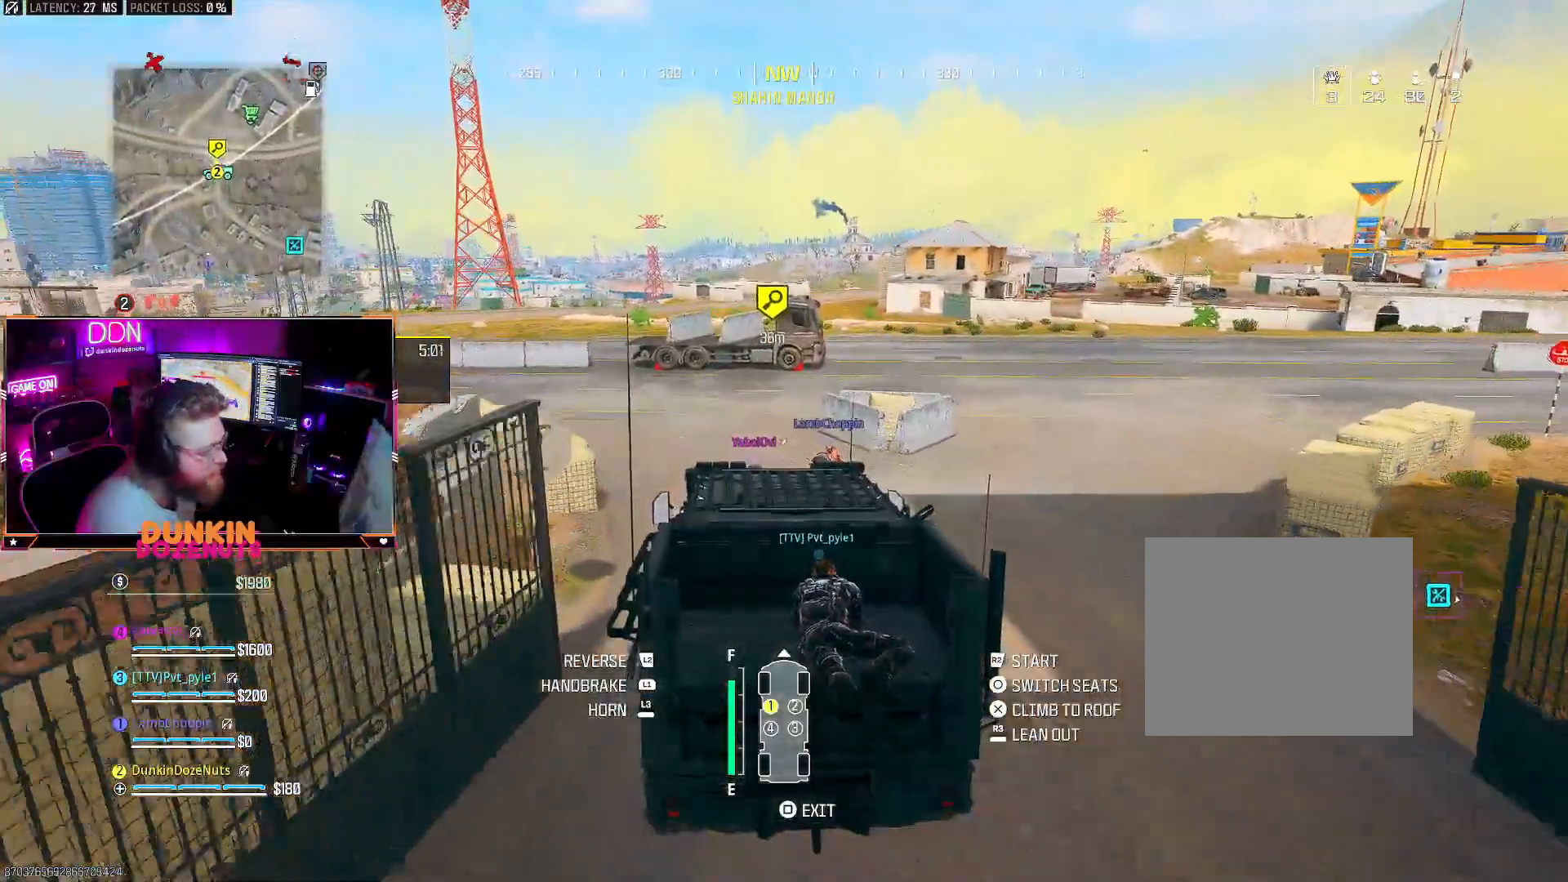
{"buttons": [], "left_stick": "center", "right_stick": "center", "events": [[483, "R2", "up"]]}
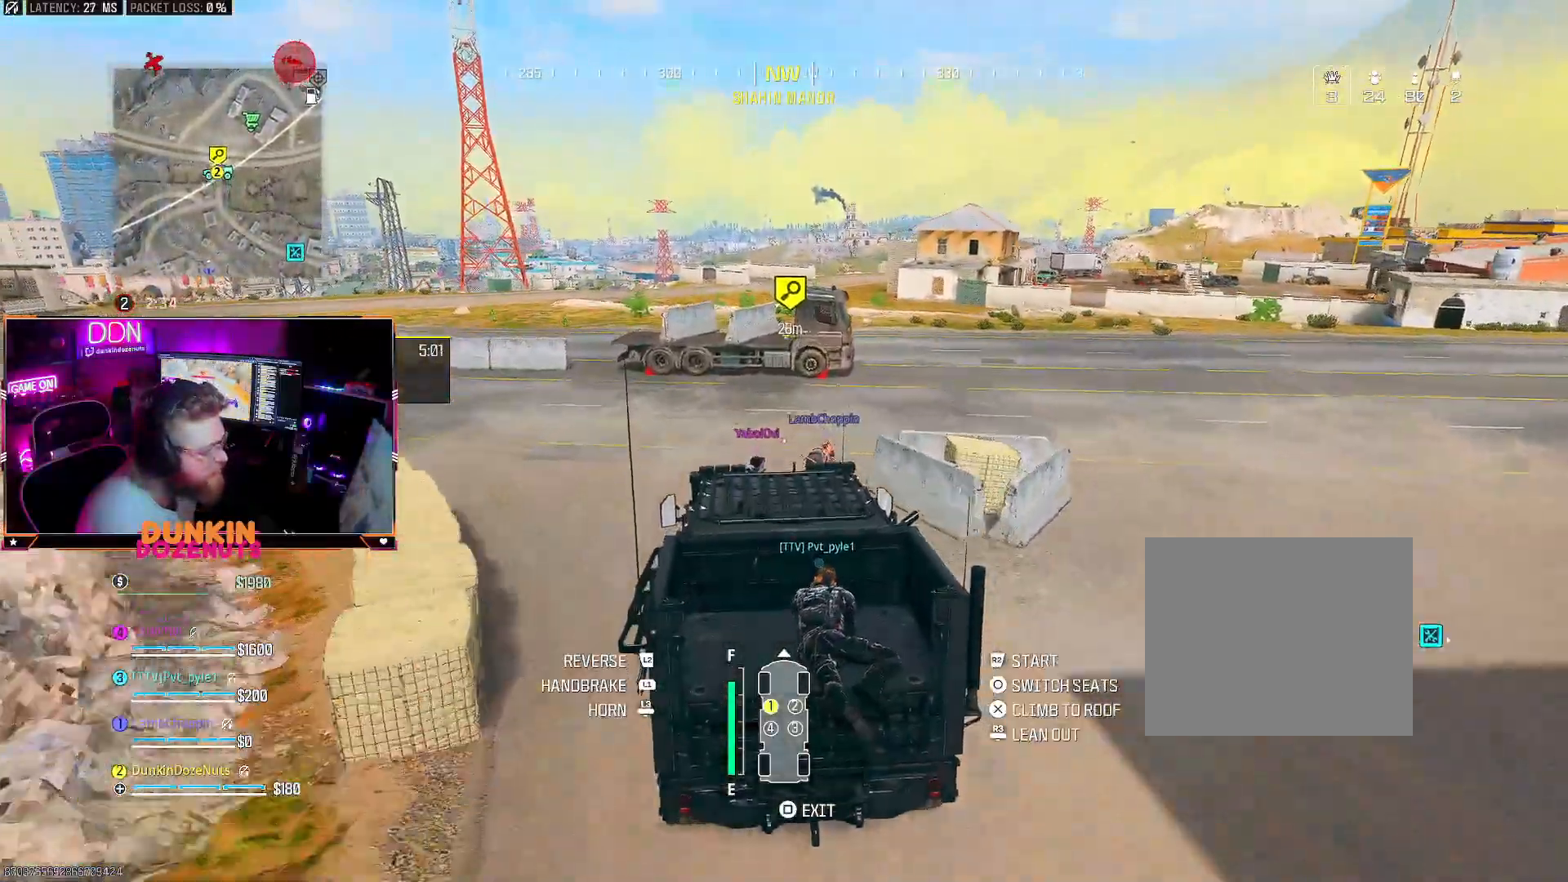
{"buttons": ["L2"], "left_stick": "left", "right_stick": "right", "events": [[150, "left_stick", "left"], [283, "L2", "down"], [417, "right_stick", "right"]]}
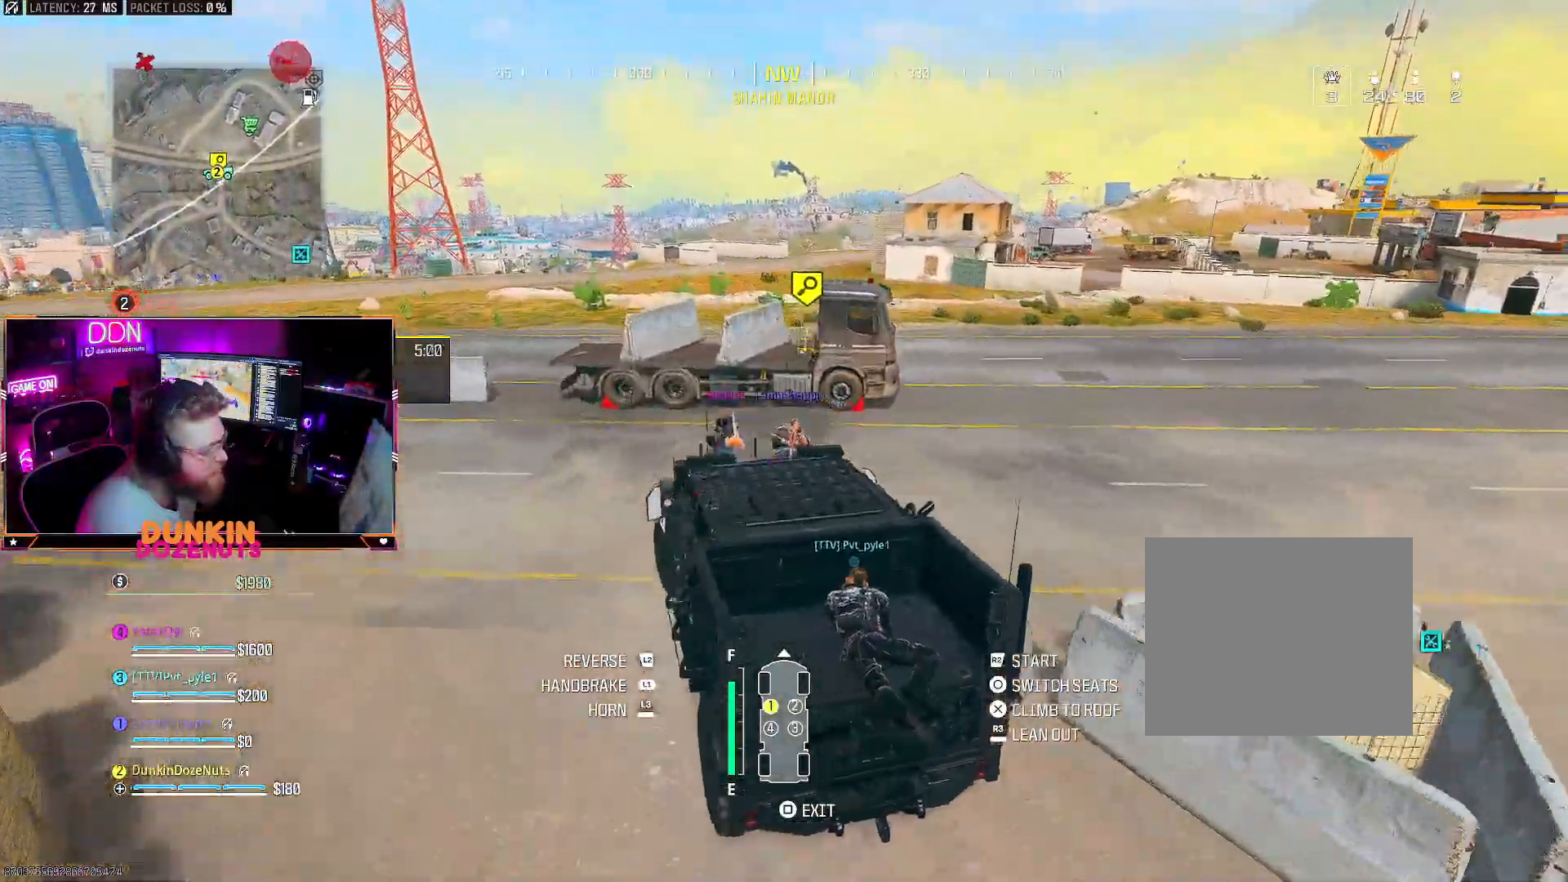
{"buttons": ["L2"], "left_stick": "down-left", "right_stick": "right", "events": [[100, "left_stick", "down-left"]]}
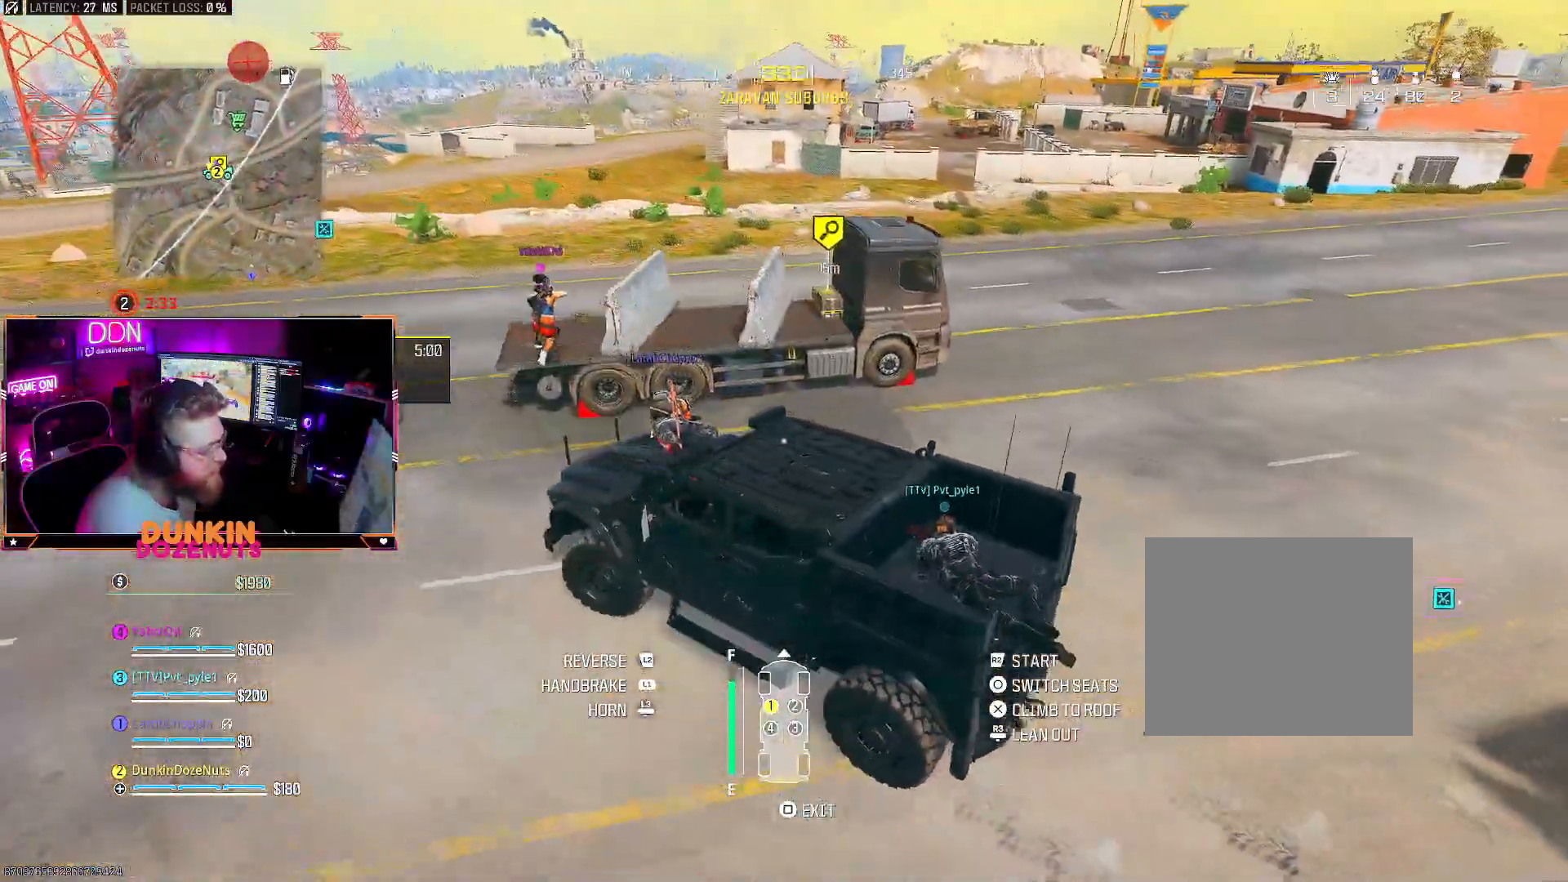
{"buttons": ["L2"], "left_stick": "center", "right_stick": "center", "events": [[83, "right_stick", "center"], [150, "left_stick", "center"]]}
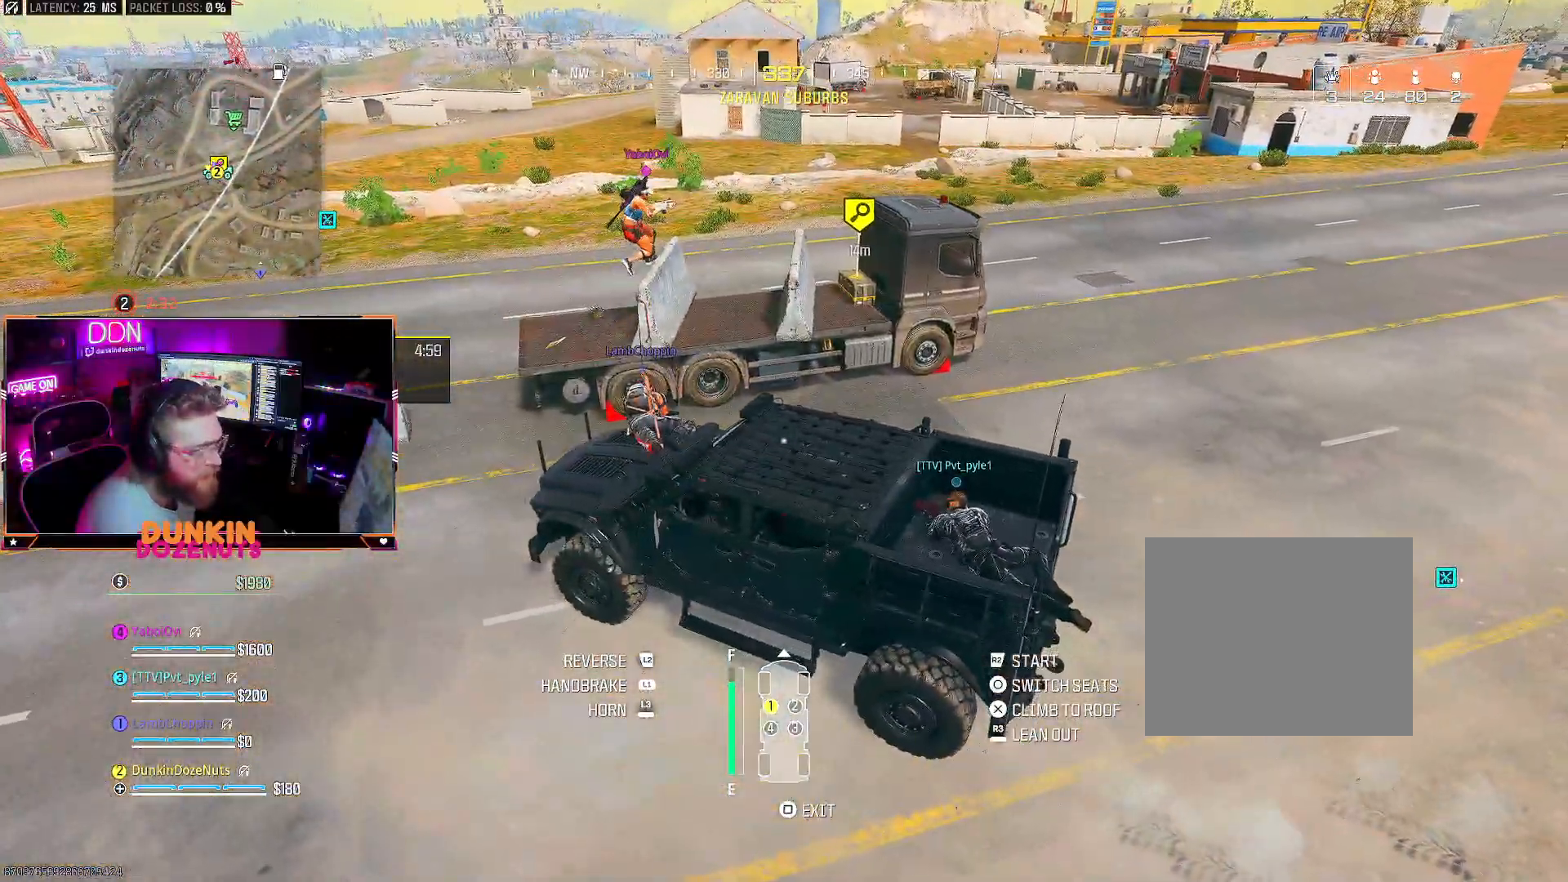
{"buttons": ["R2"], "left_stick": "center", "right_stick": "left", "events": [[17, "L2", "up"], [67, "right_stick", "down-left"], [317, "R2", "down"], [367, "right_stick", "left"]]}
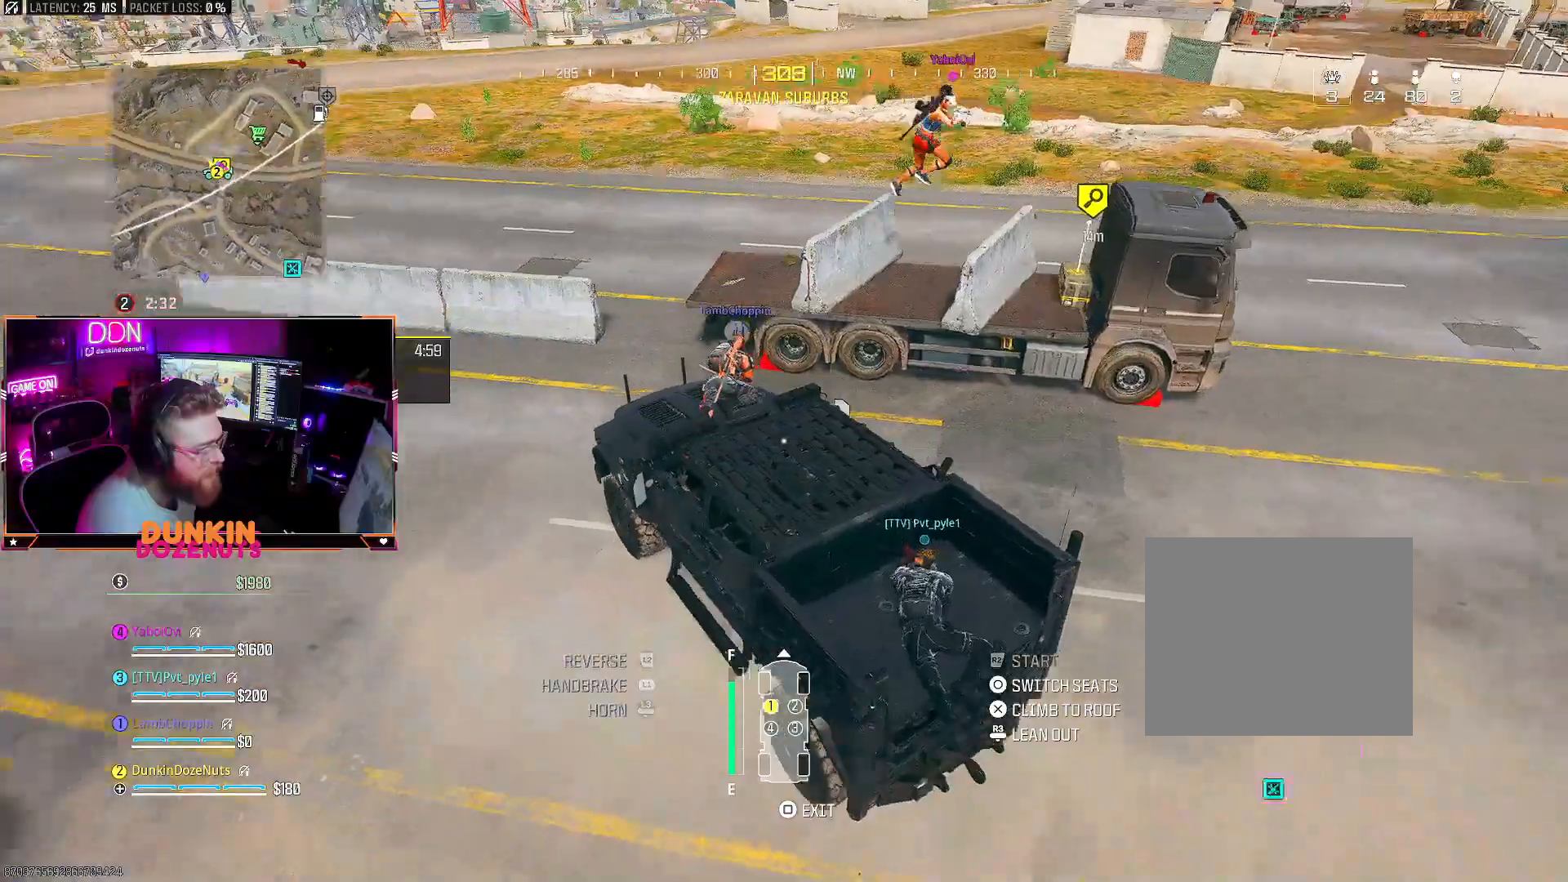
{"buttons": ["R2"], "left_stick": "left", "right_stick": "center", "events": [[100, "right_stick", "center"], [167, "R2", "up"], [183, "left_stick", "left"], [317, "R2", "down"]]}
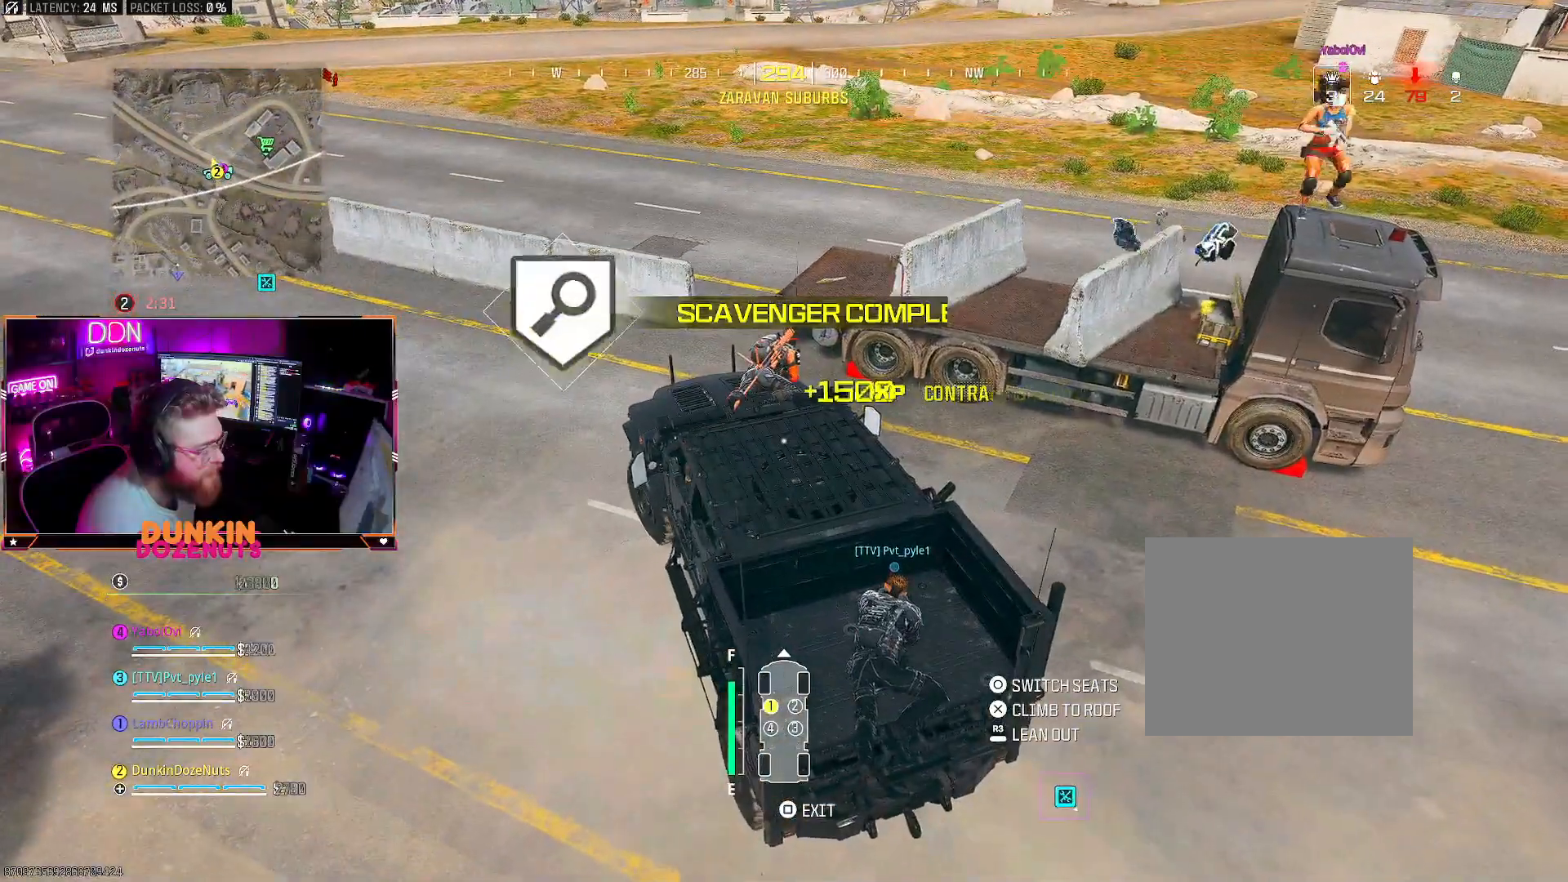
{"buttons": ["R2"], "left_stick": "left", "right_stick": "center", "events": [[183, "right_stick", "right"], [283, "right_stick", "center"]]}
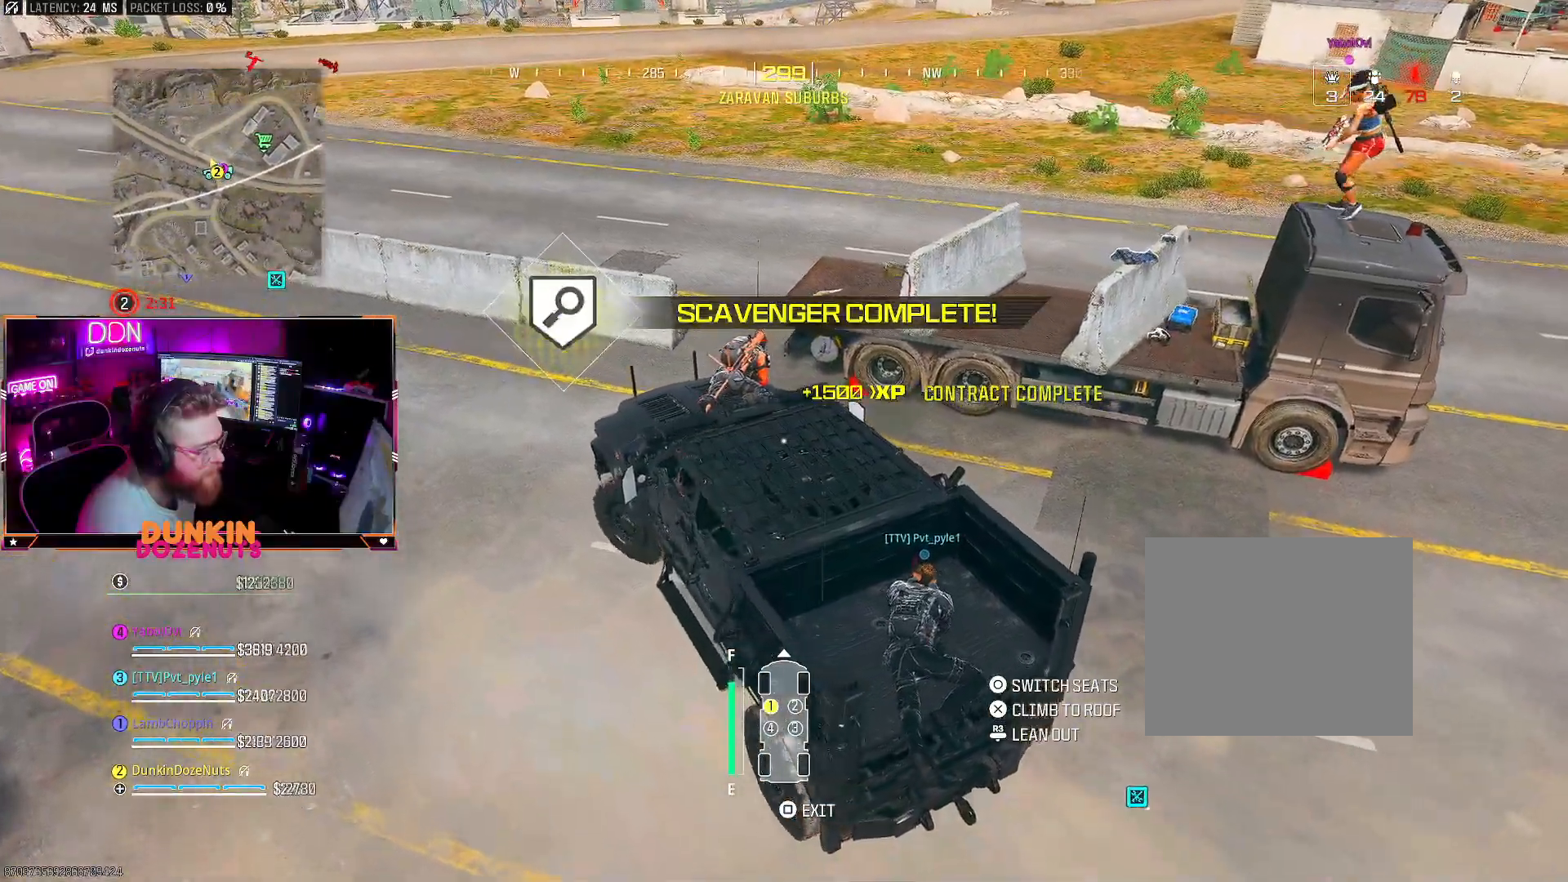
{"buttons": [], "left_stick": "left", "right_stick": "right", "events": [[17, "R2", "up"], [100, "left_stick", "center"], [367, "left_stick", "left"], [417, "right_stick", "right"]]}
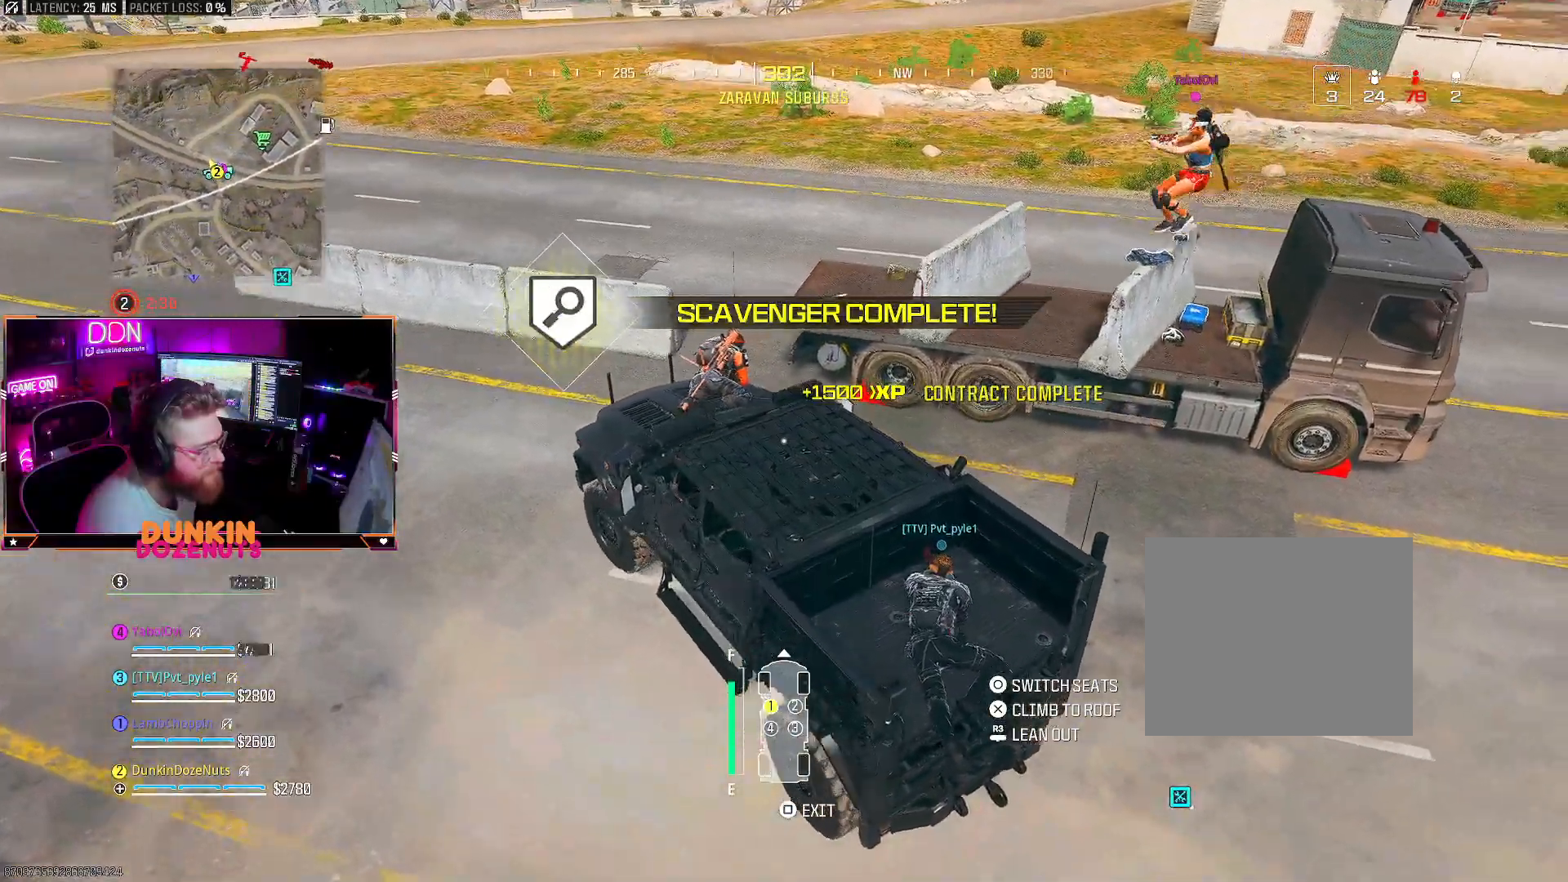
{"buttons": [], "left_stick": "down-left", "right_stick": "center", "events": [[117, "right_stick", "center"], [217, "SQUARE", "down"], [233, "left_stick", "center"], [300, "SQUARE", "up"], [350, "left_stick", "down-left"]]}
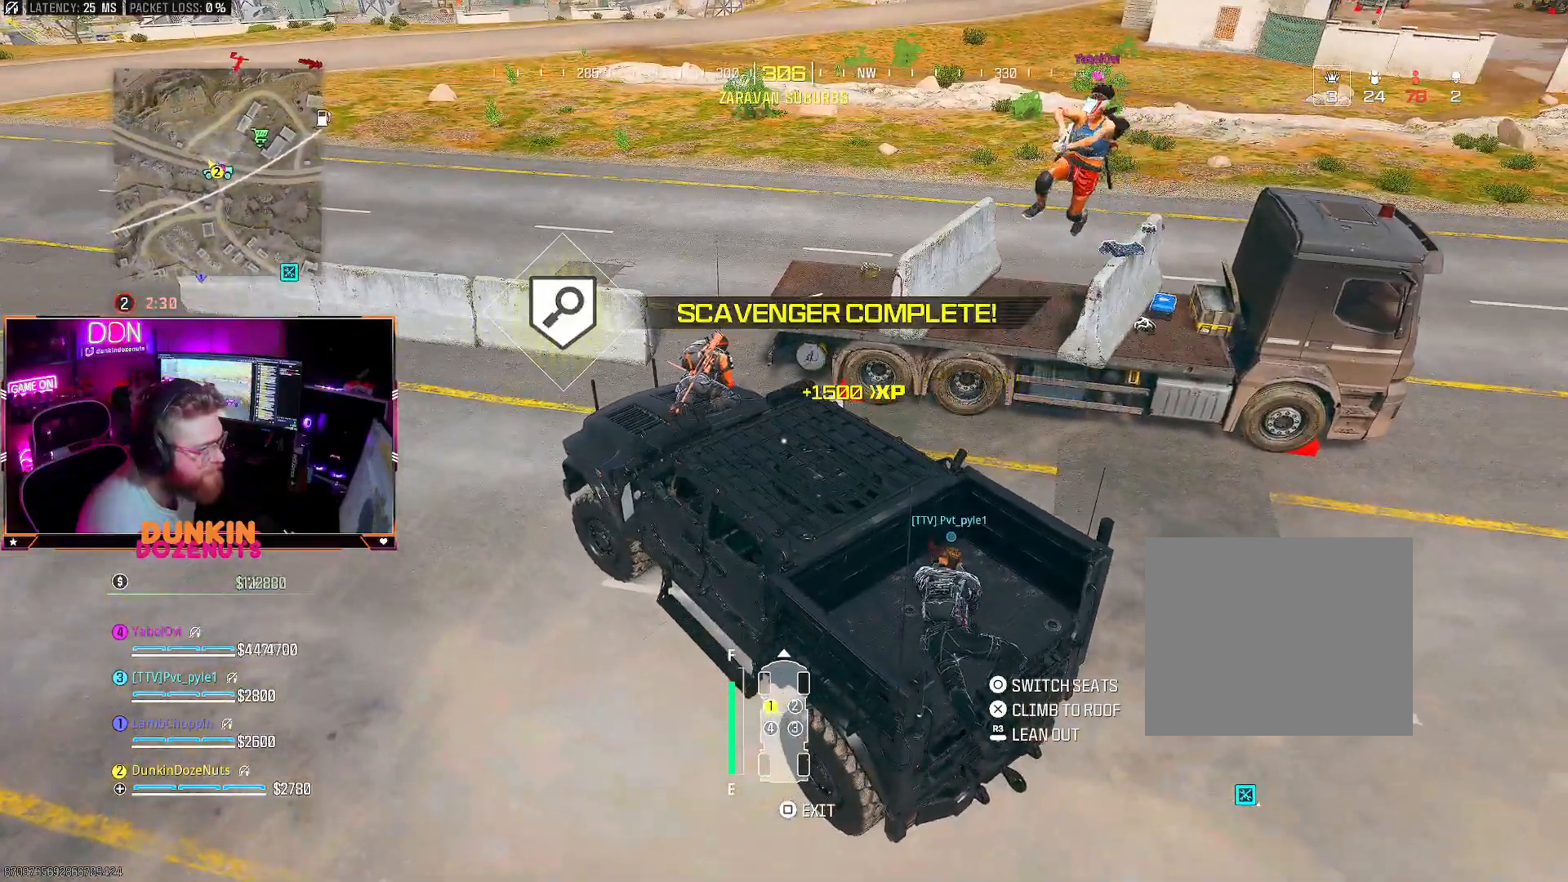
{"buttons": [], "left_stick": "center", "right_stick": "center", "events": [[50, "left_stick", "down"], [333, "left_stick", "up-right"], [417, "SQUARE", "down"], [483, "SQUARE", "up"], [483, "left_stick", "center"]]}
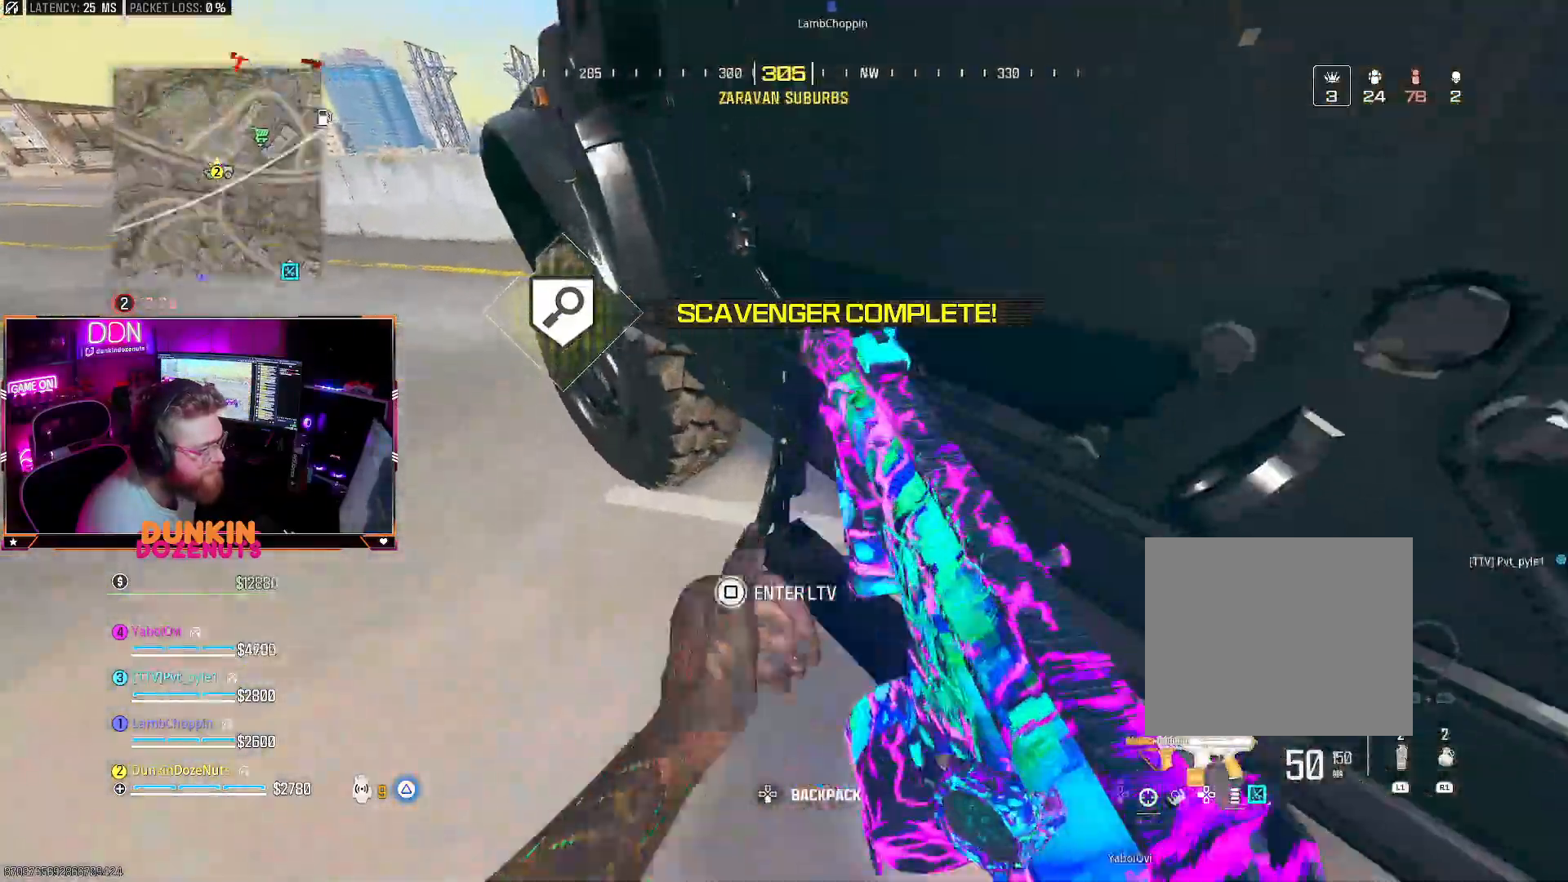
{"buttons": [], "left_stick": "center", "right_stick": "center", "events": []}
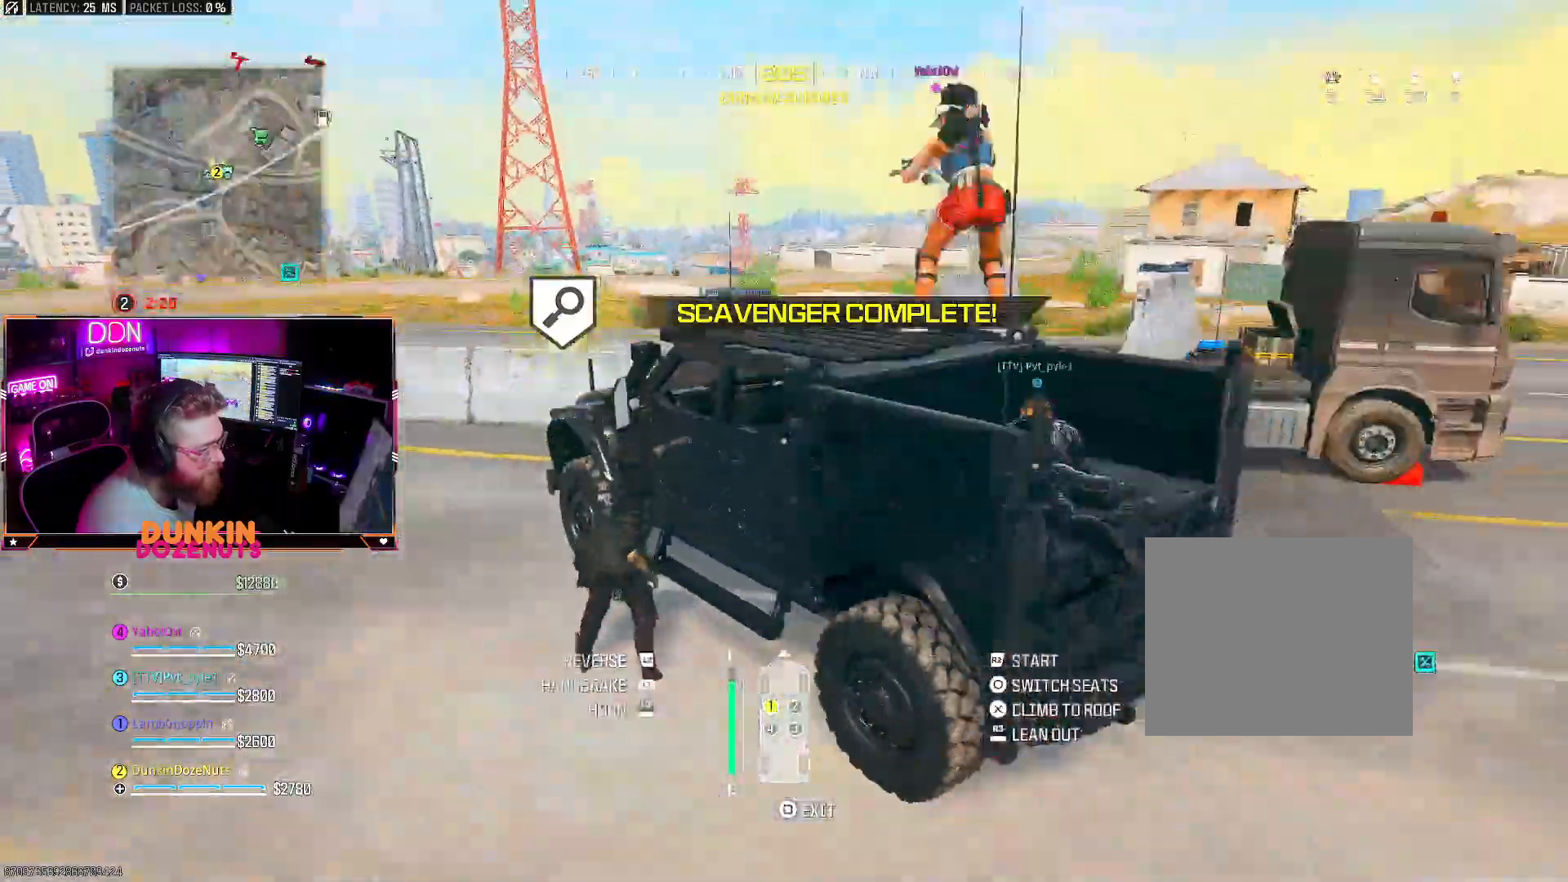
{"buttons": ["R2"], "left_stick": "left", "right_stick": "down-left", "events": [[33, "left_stick", "left"], [67, "right_stick", "left"], [167, "R2", "down"], [267, "right_stick", "down-left"]]}
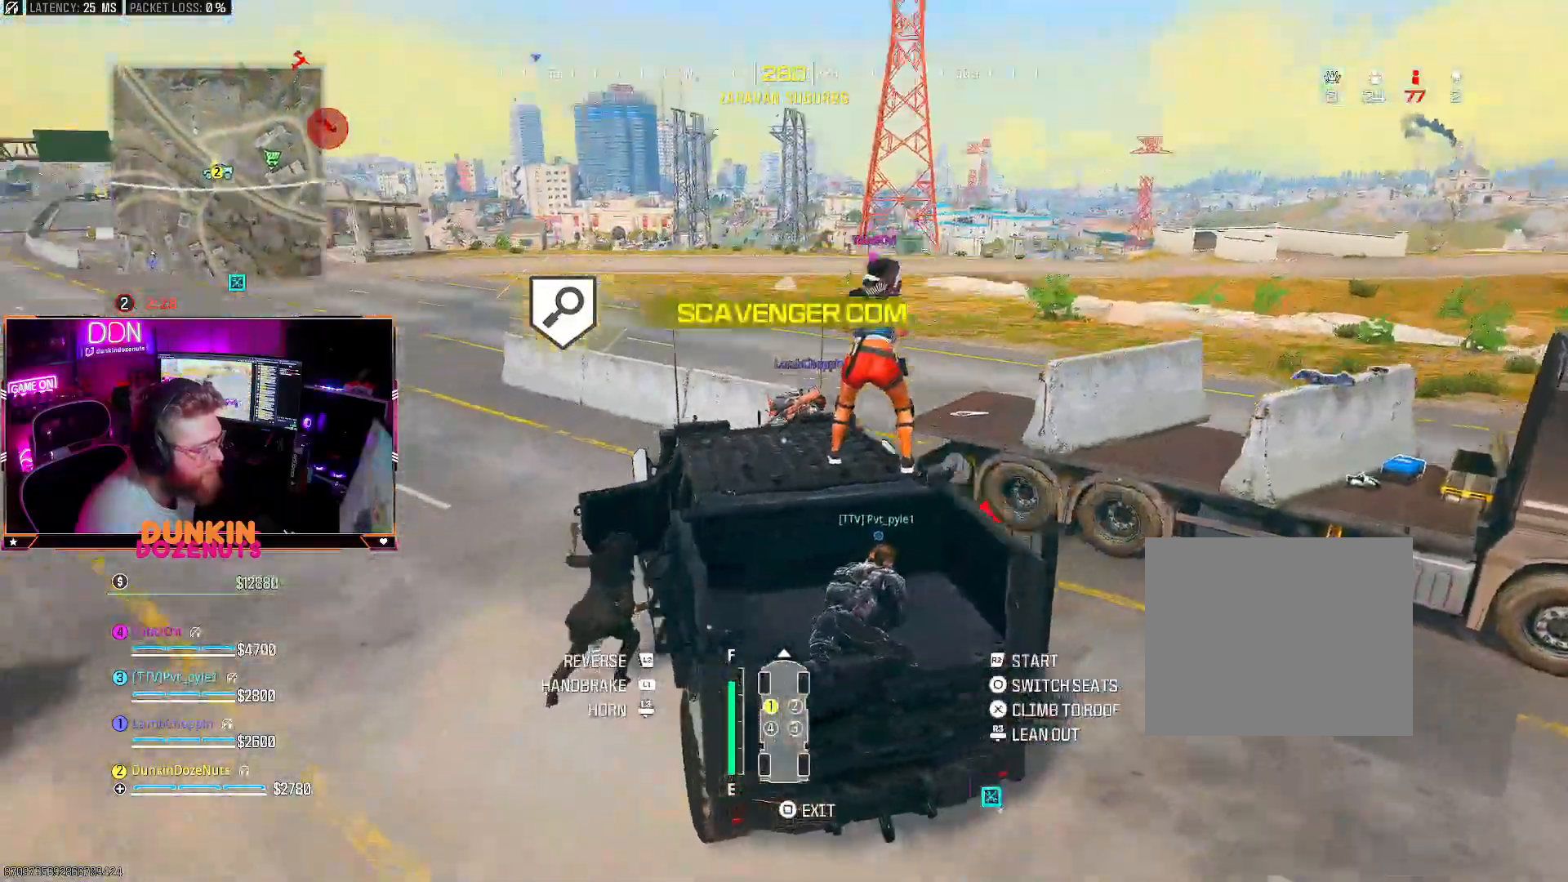
{"buttons": ["R2"], "left_stick": "left", "right_stick": "center", "events": [[183, "right_stick", "center"]]}
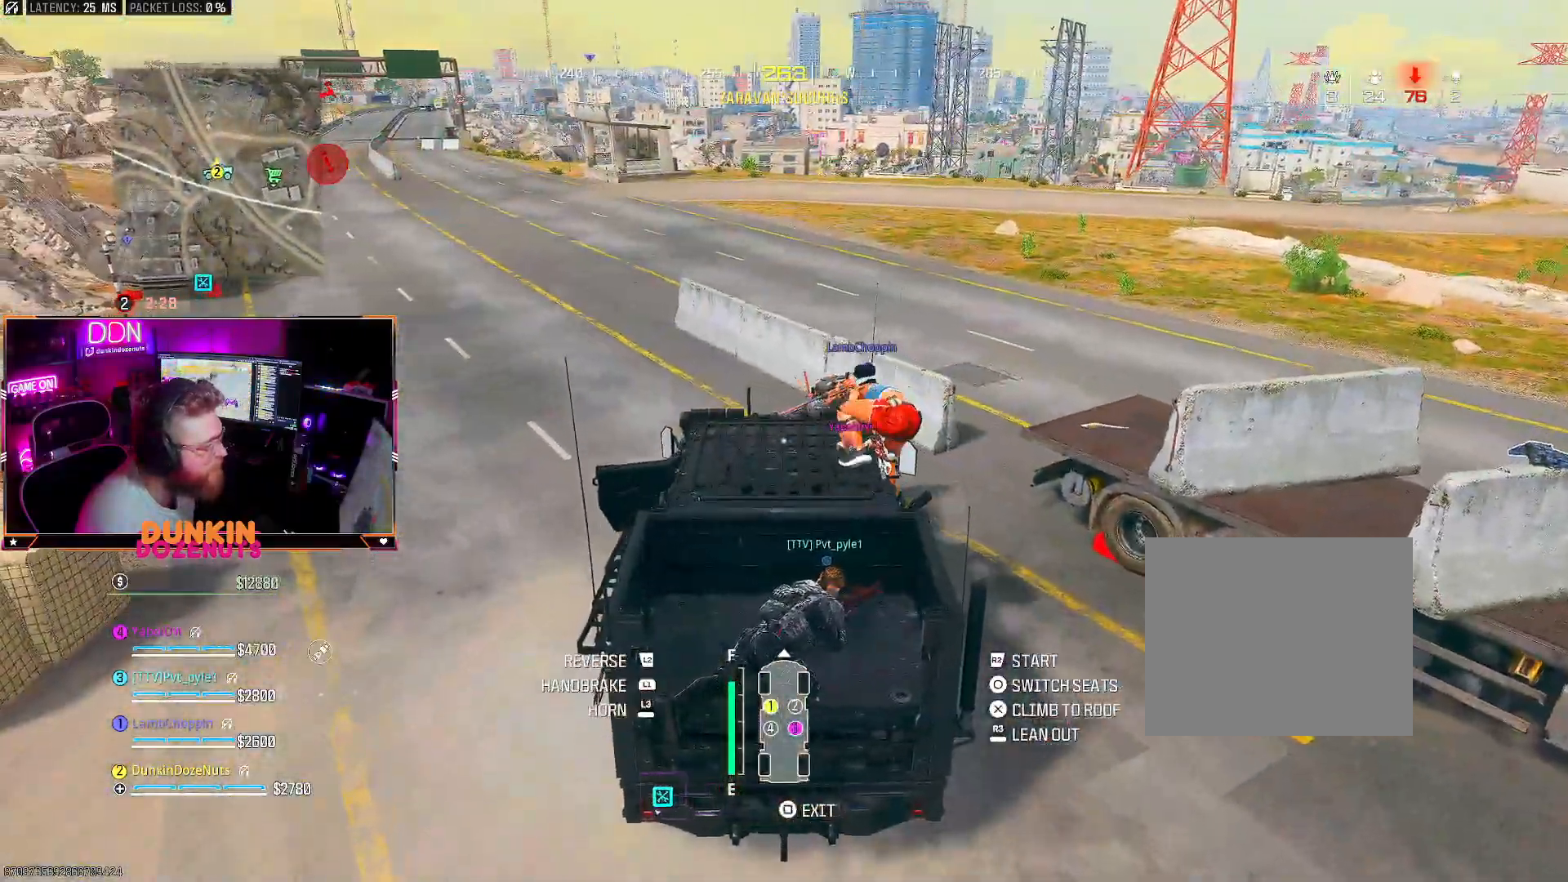
{"buttons": ["R2"], "left_stick": "up-left", "right_stick": "center", "events": [[367, "left_stick", "up-left"]]}
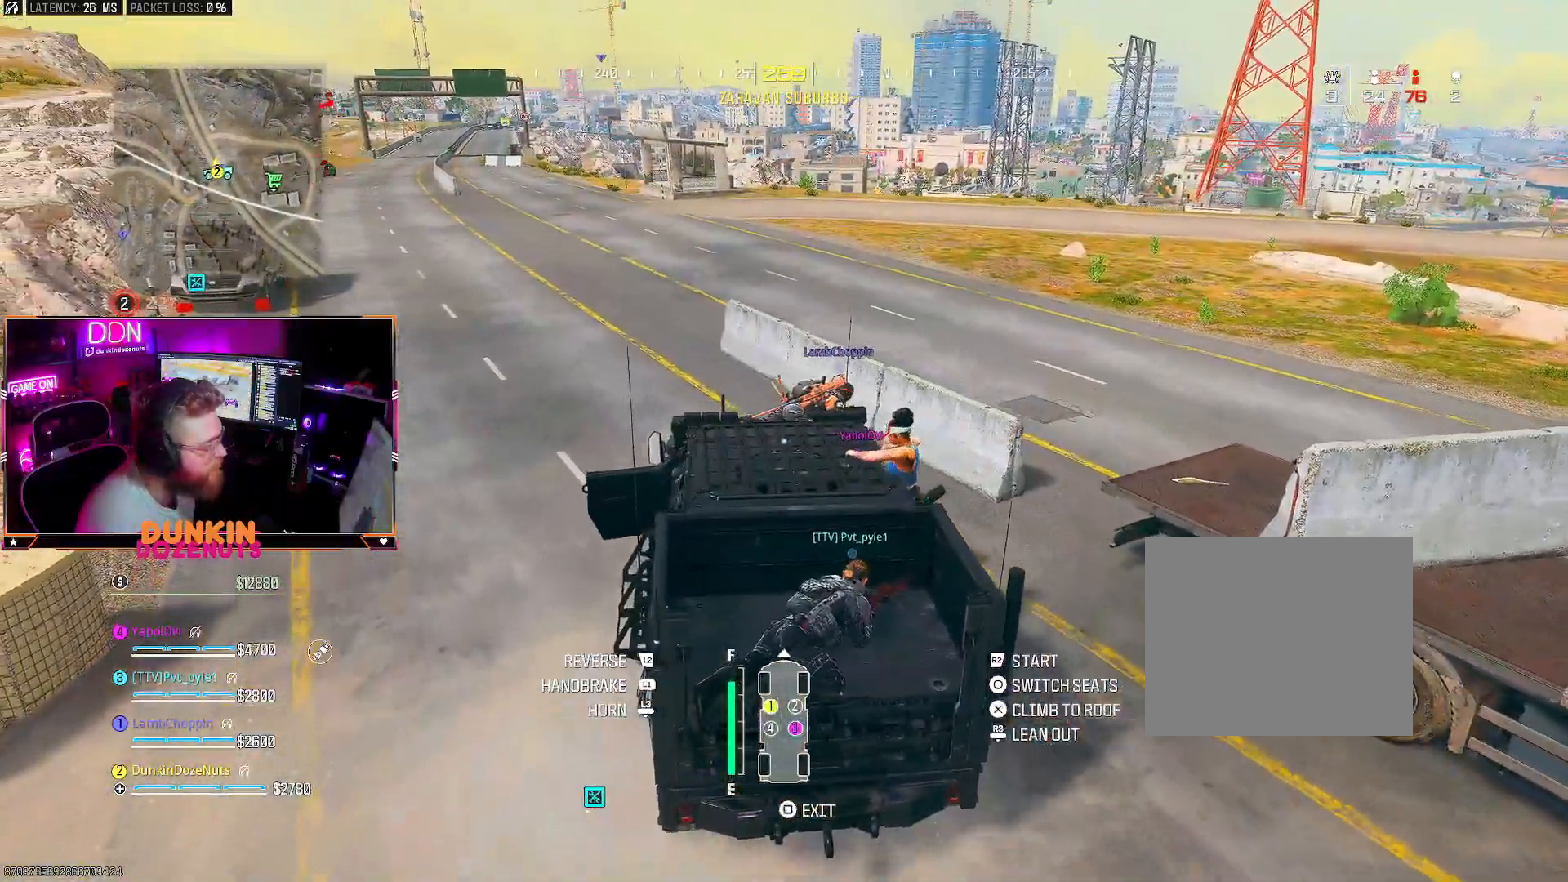
{"buttons": ["R2"], "left_stick": "up-left", "right_stick": "center", "events": []}
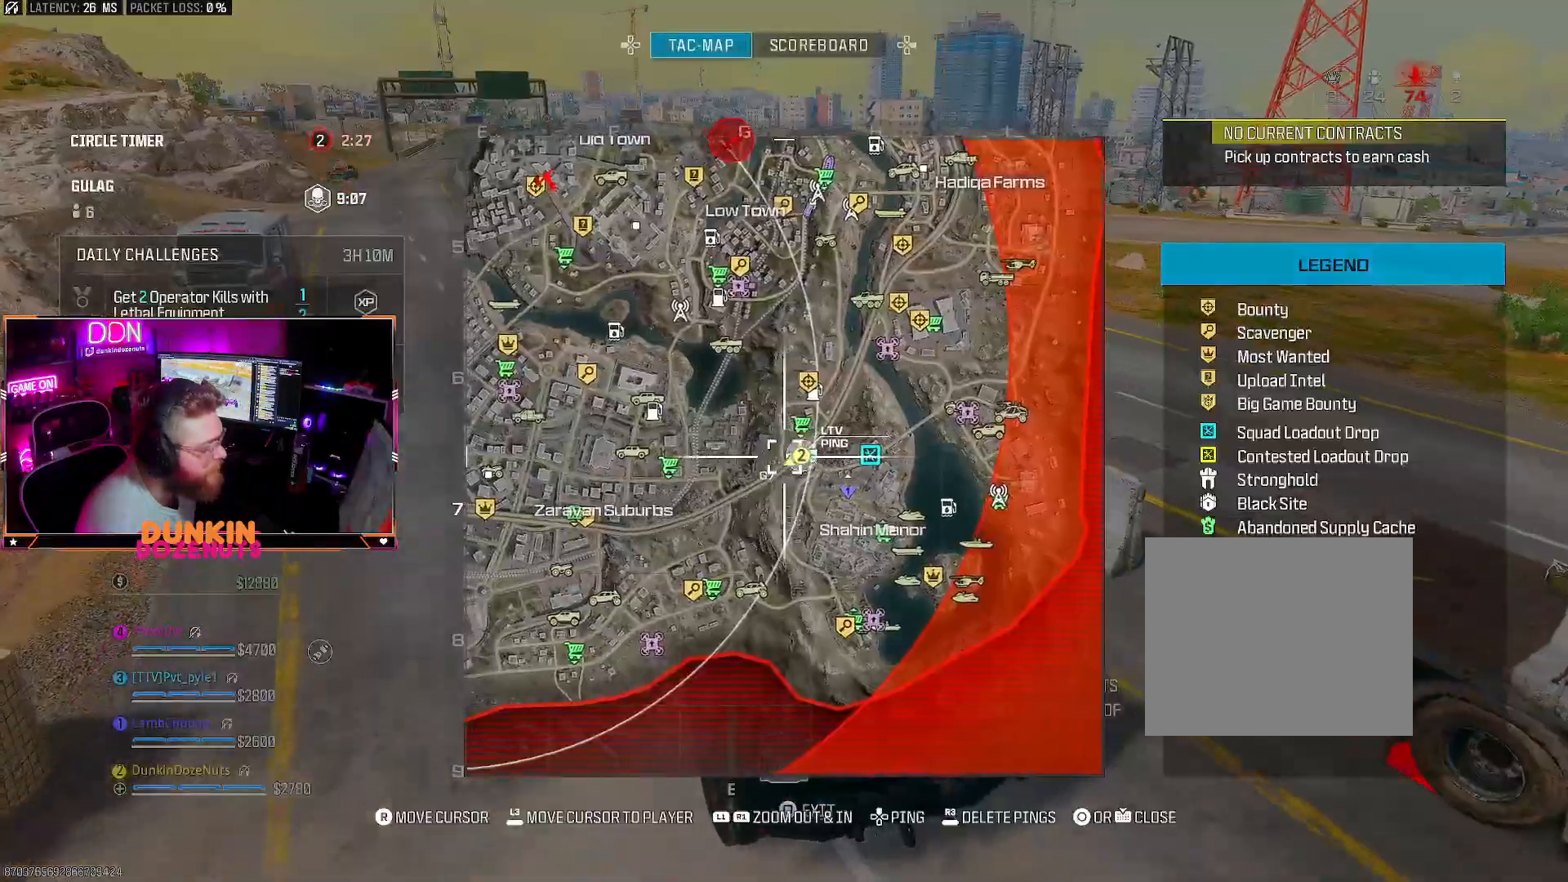
{"buttons": ["R2"], "left_stick": "up", "right_stick": "center", "events": [[283, "left_stick", "up"]]}
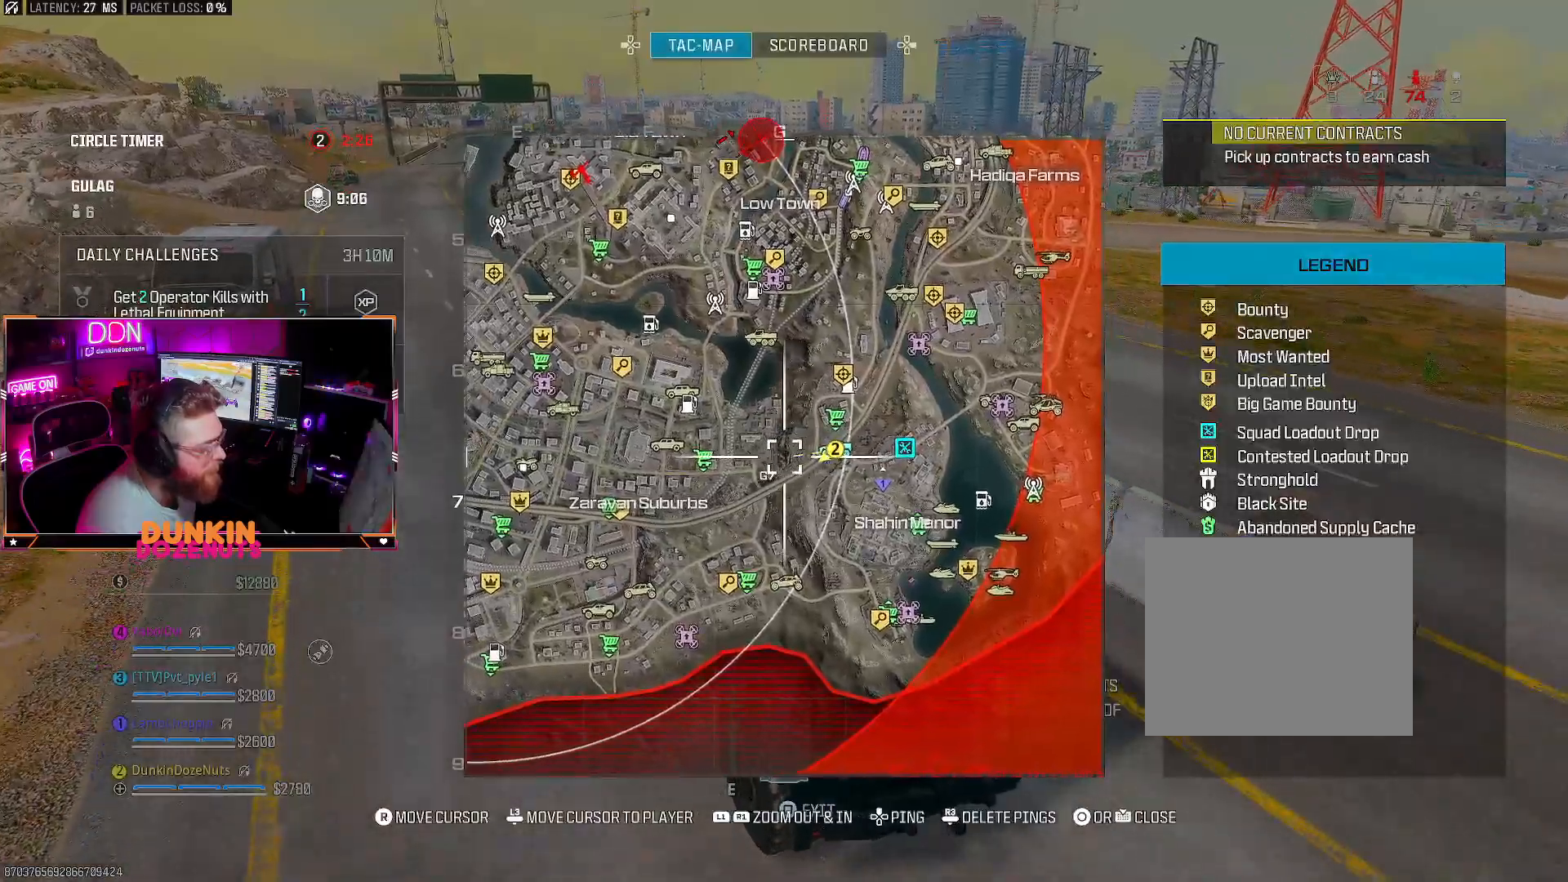
{"buttons": ["R2"], "left_stick": "up", "right_stick": "center", "events": [[33, "L1", "down"], [117, "right_stick", "down-left"], [150, "L1", "up"], [283, "right_stick", "center"]]}
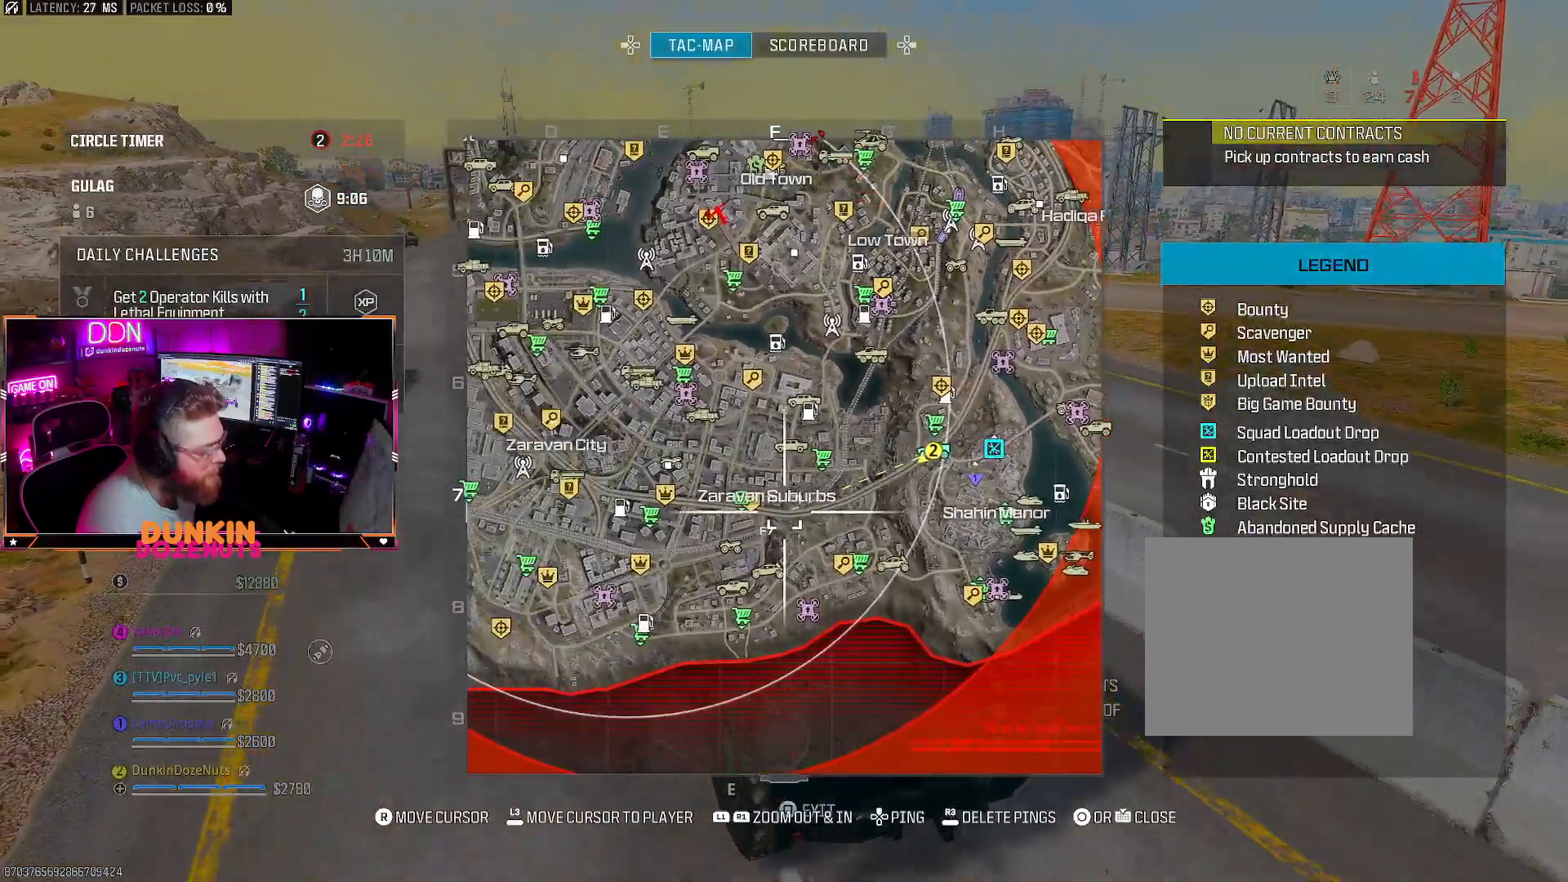
{"buttons": ["R2"], "left_stick": "up", "right_stick": "center", "events": []}
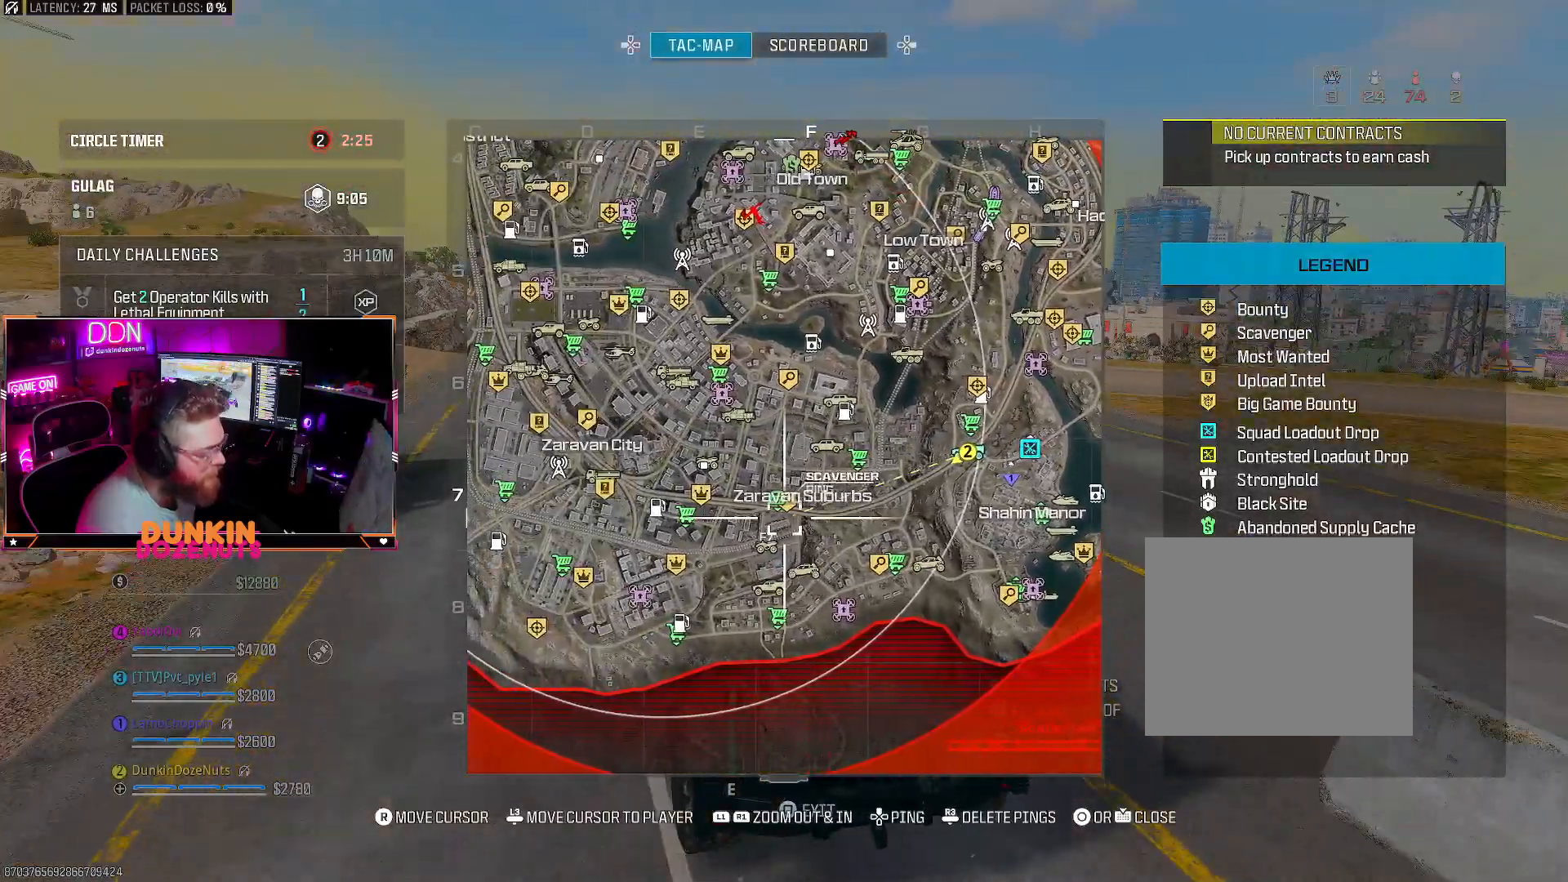
{"buttons": ["R2"], "left_stick": "up", "right_stick": "center", "events": []}
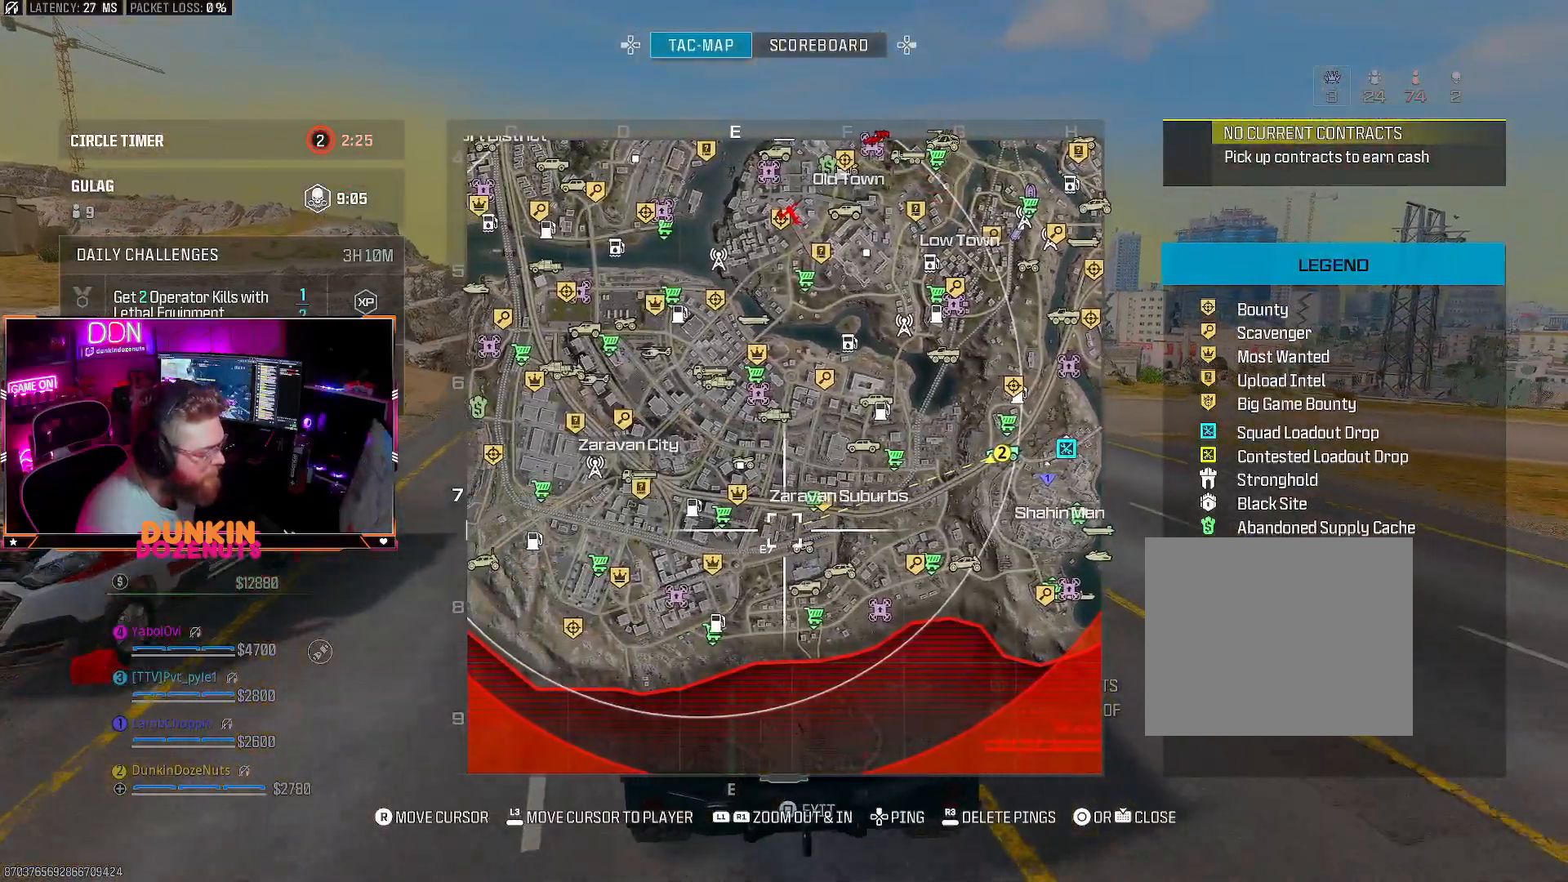
{"buttons": ["R2"], "left_stick": "up-left", "right_stick": "center", "events": [[233, "left_stick", "up-left"]]}